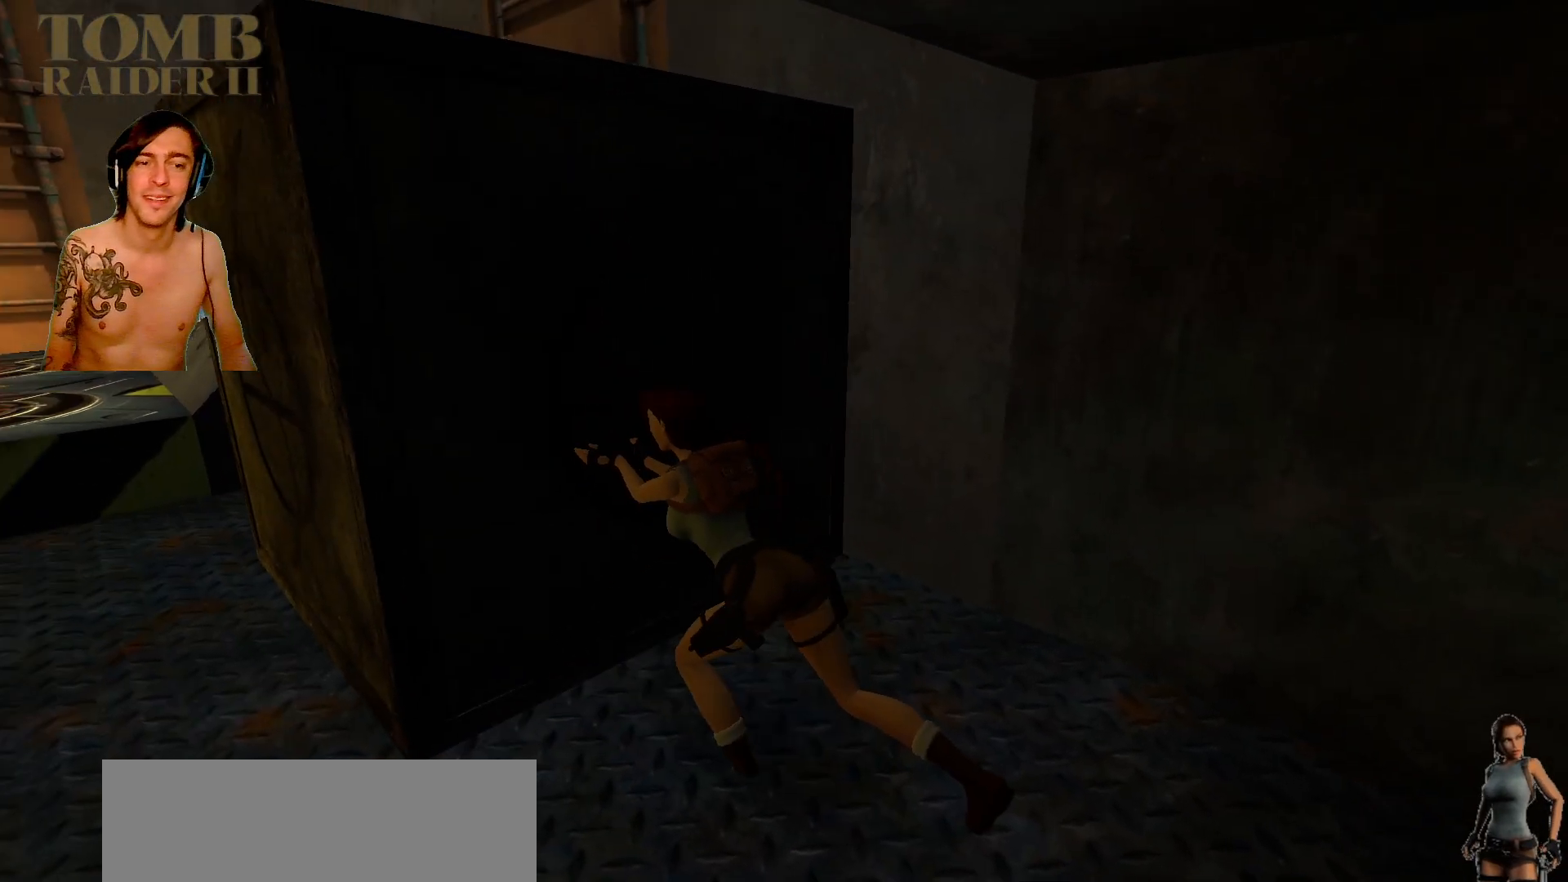
Gameplay with keyboard; each line is a JSON object with the keys held at the frame after it. "events" lists presses ("down") and releases ("up") of ".", "/", "0", "1", "2", "3", "4", "5", "6", "7", "8", "9", "a", "alt_l", "alt_r", "b", "backslash", "backspace", "c", "caps_lock", "comma", "ctrl_l", "ctrl_r", "d", "down", "e", "equals", "f", "g", "h", "i", "j", "k", "l", "lbracket", "left", "m", "minus", "n", "o", "p", "q", "quote", "r", "rbracket", "return", "right", "s", "semicolon", "shift_l", "shift_r", "space", "super", "t", "tab", "tilde", "u", "up", "v", "w", "x", "y" and "z" between this image and that frame as [ms after this image, input, new state], when the widget could be followed in between. No other keys are recorded. Mouse input is not recorded.
{"keys": [], "events": []}
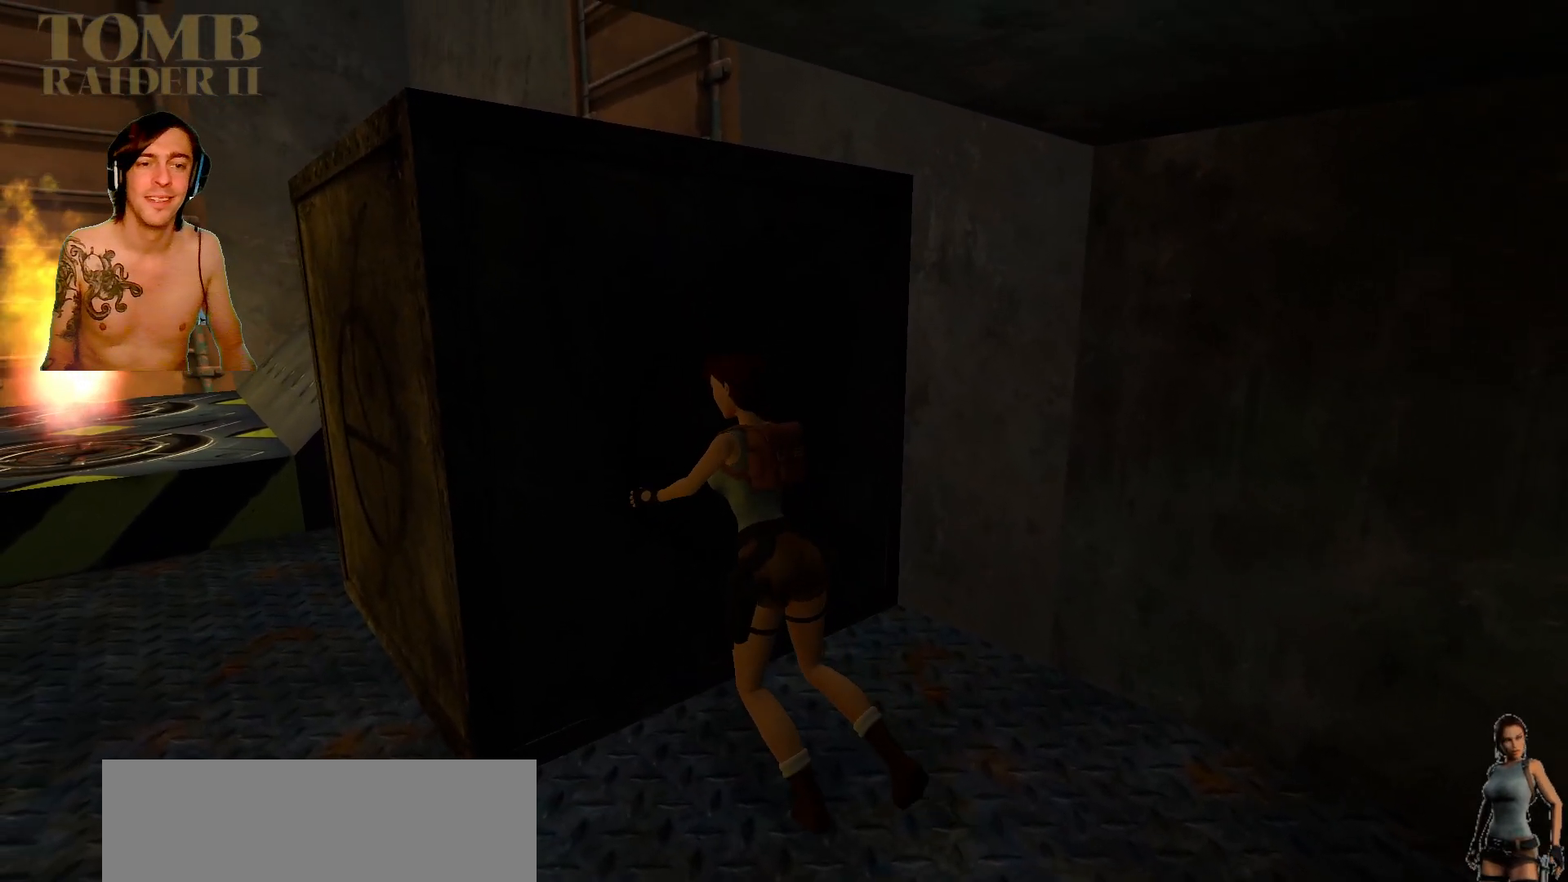
{"keys": [], "events": []}
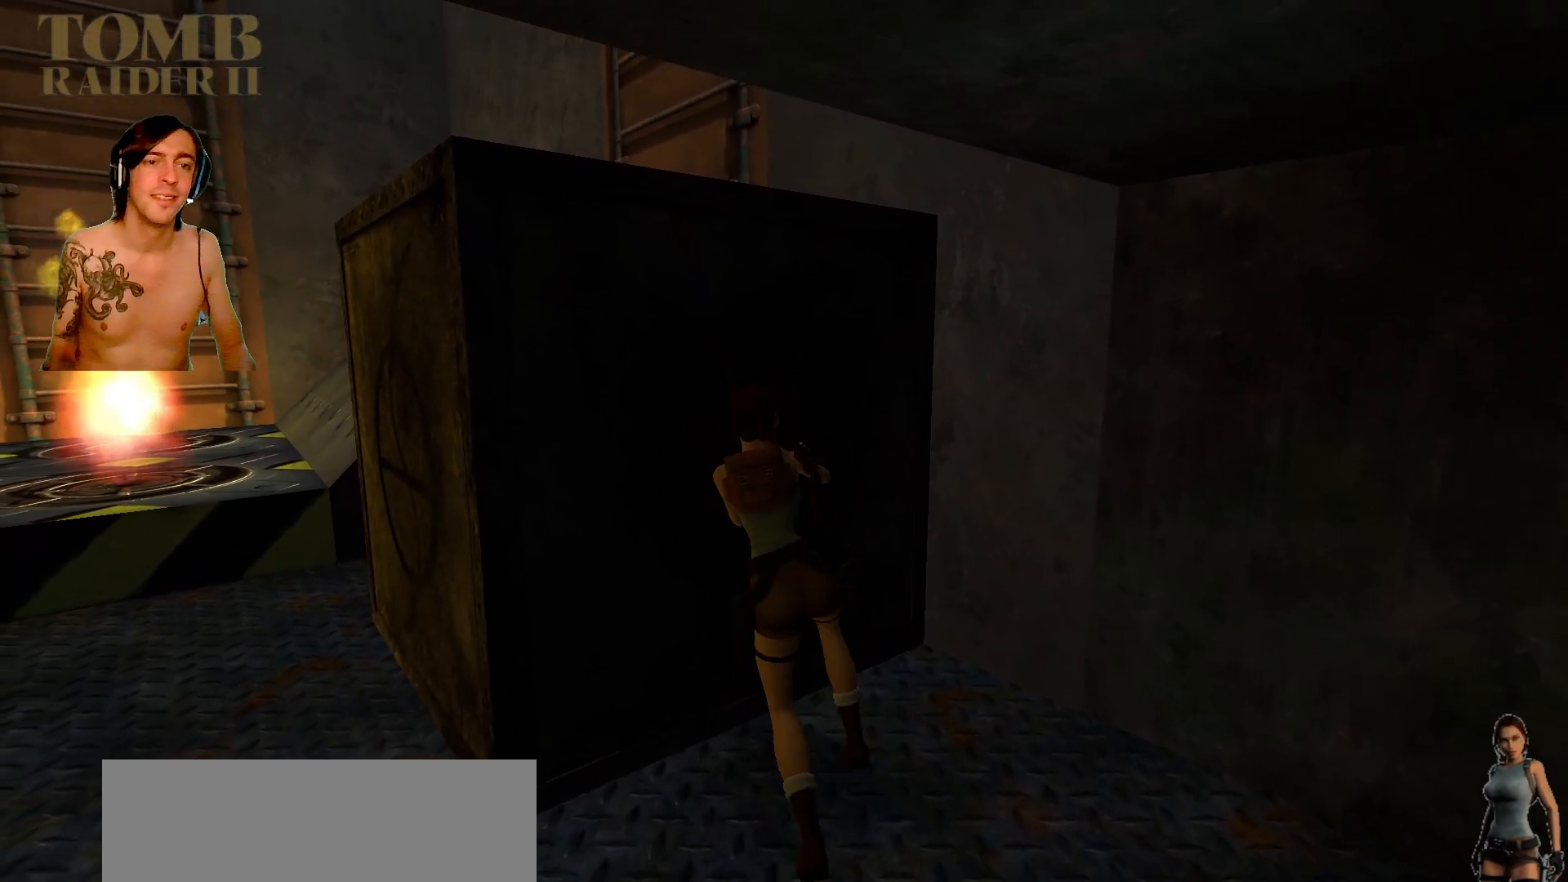
{"keys": [], "events": []}
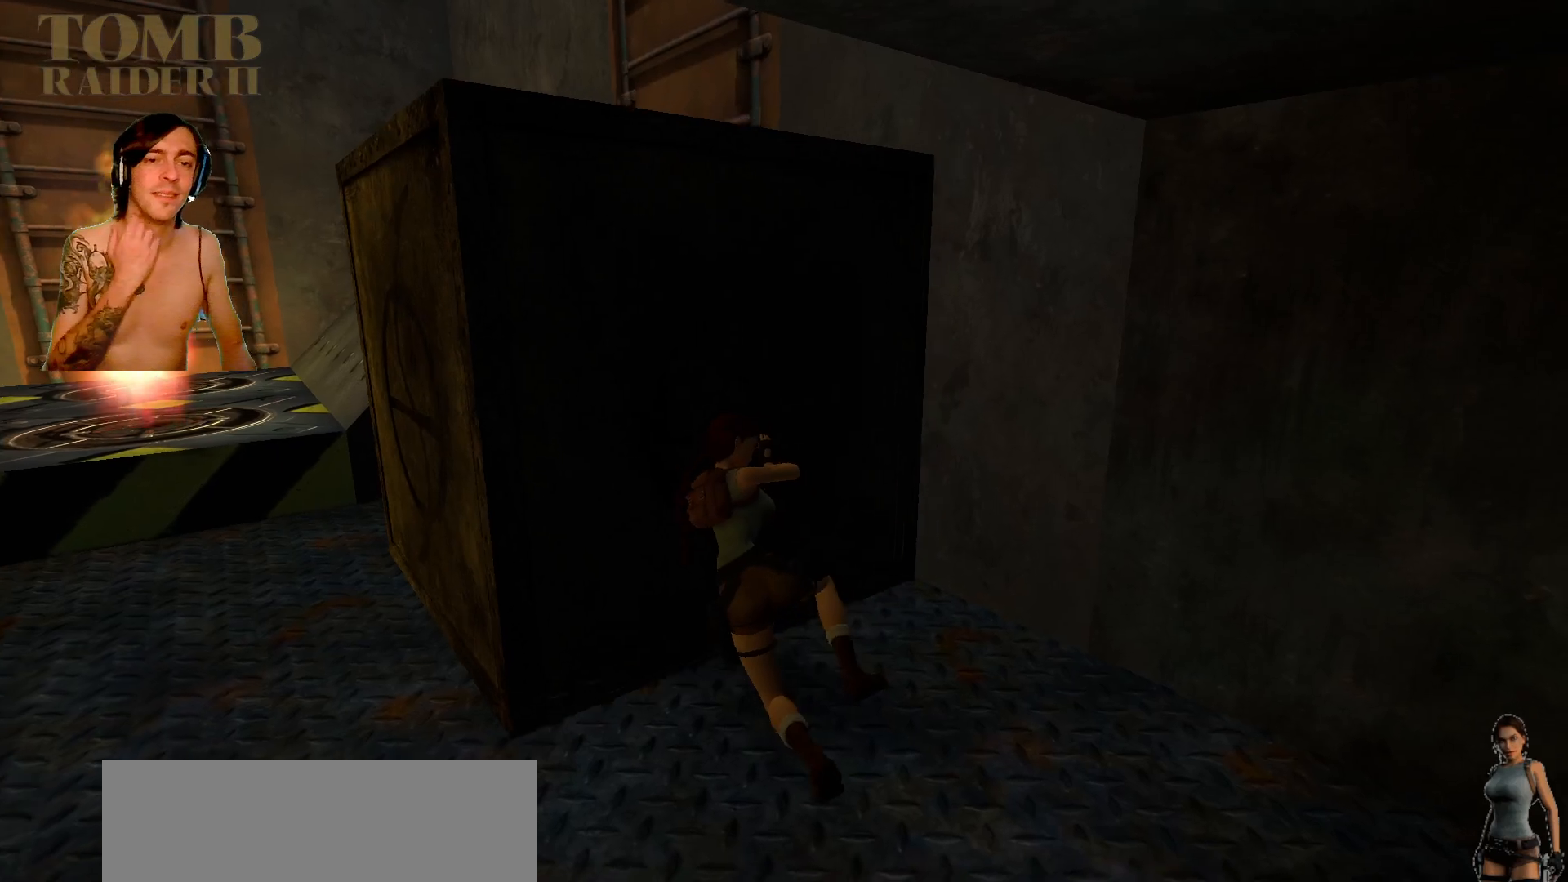
{"keys": [], "events": []}
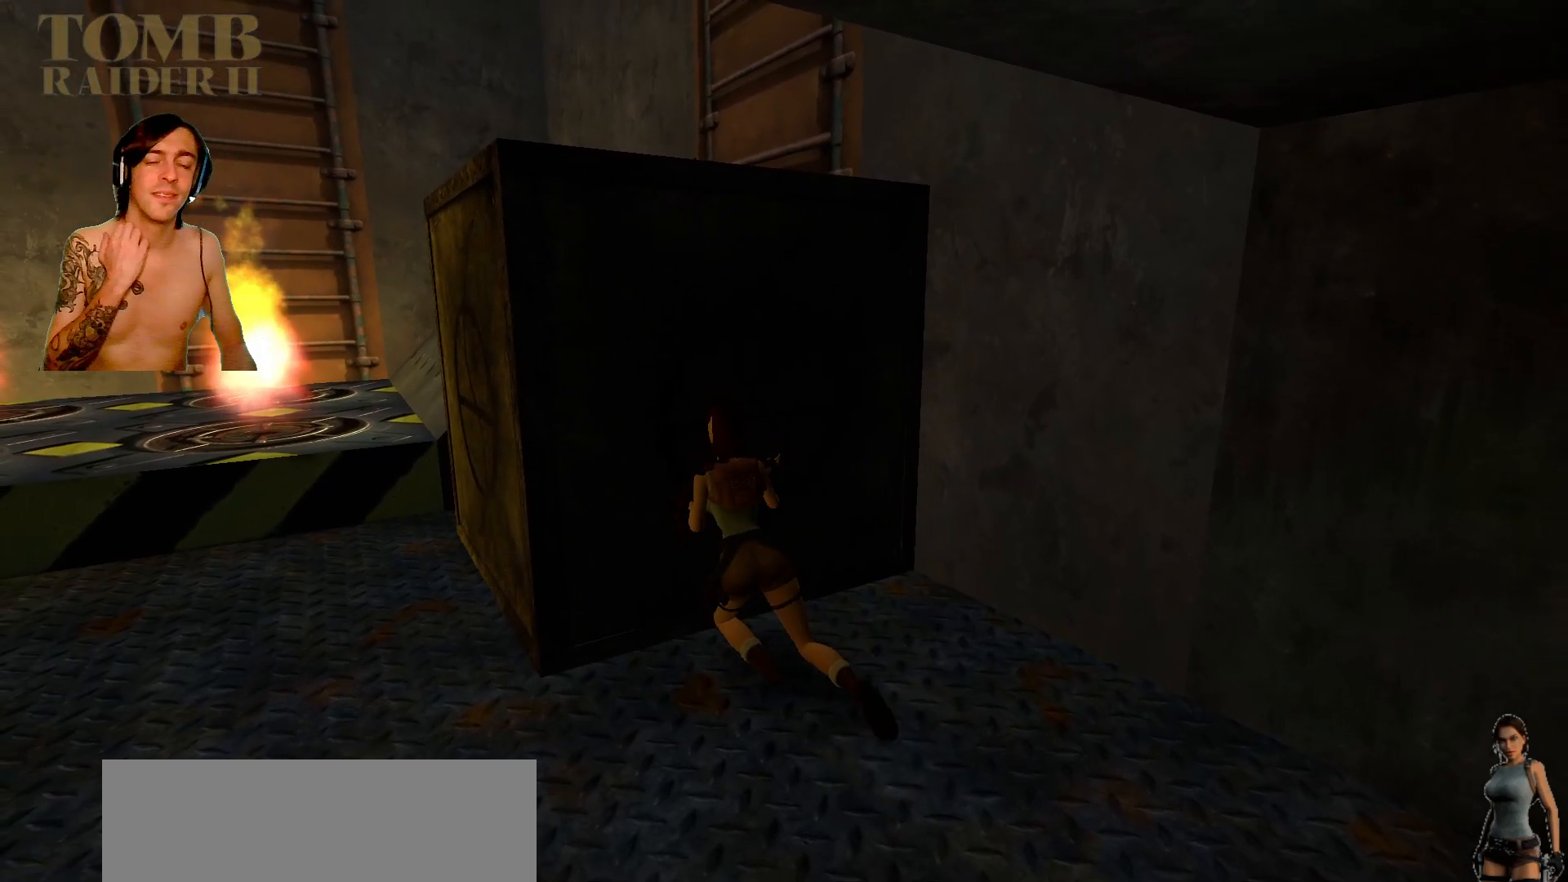
{"keys": [], "events": []}
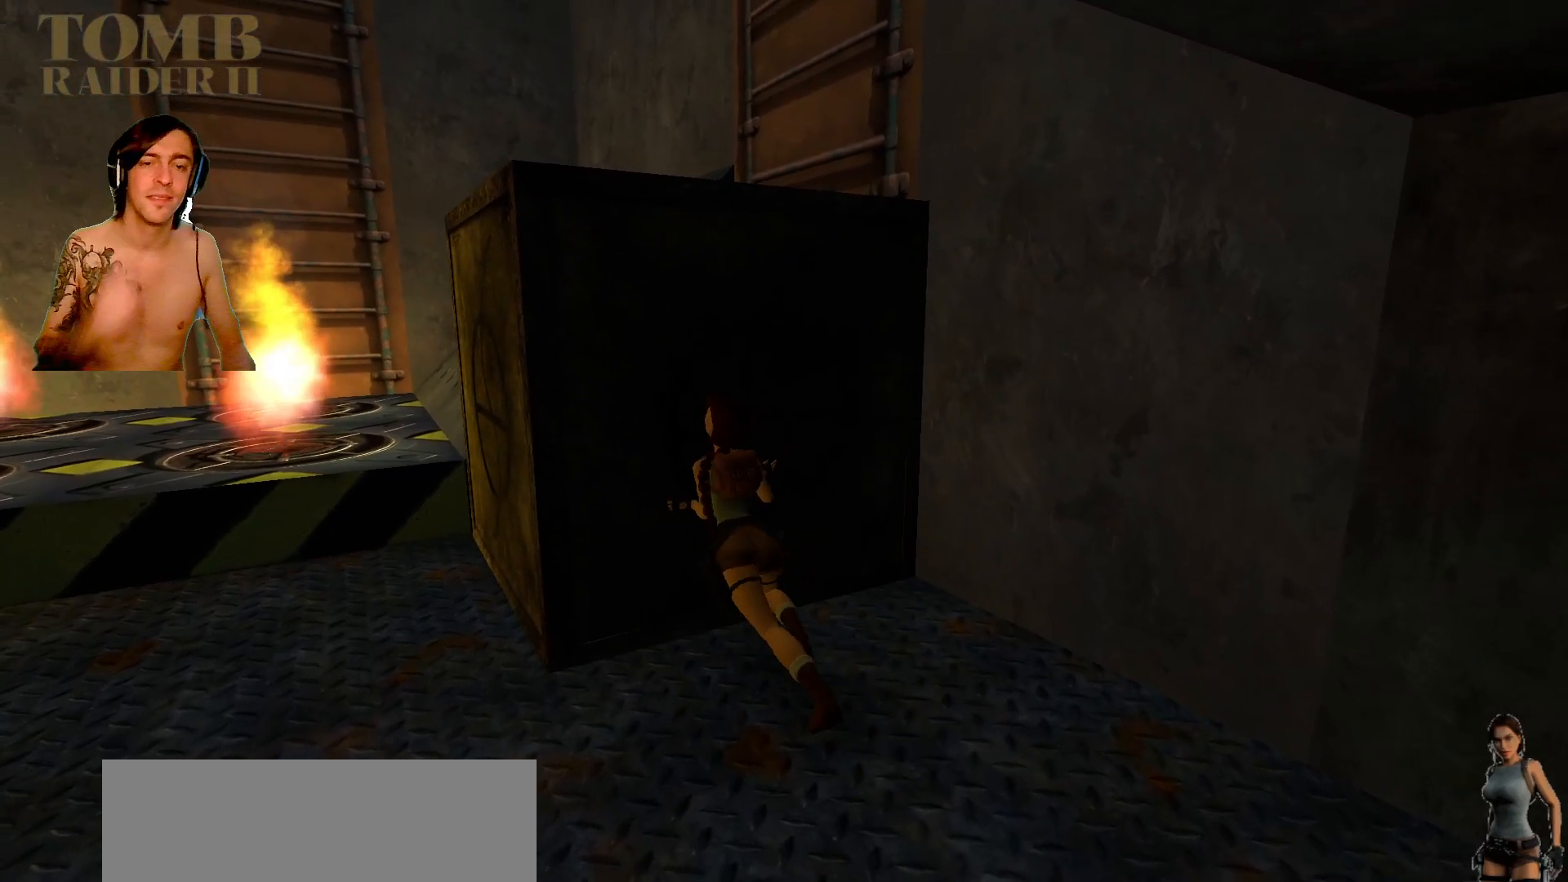
{"keys": [], "events": []}
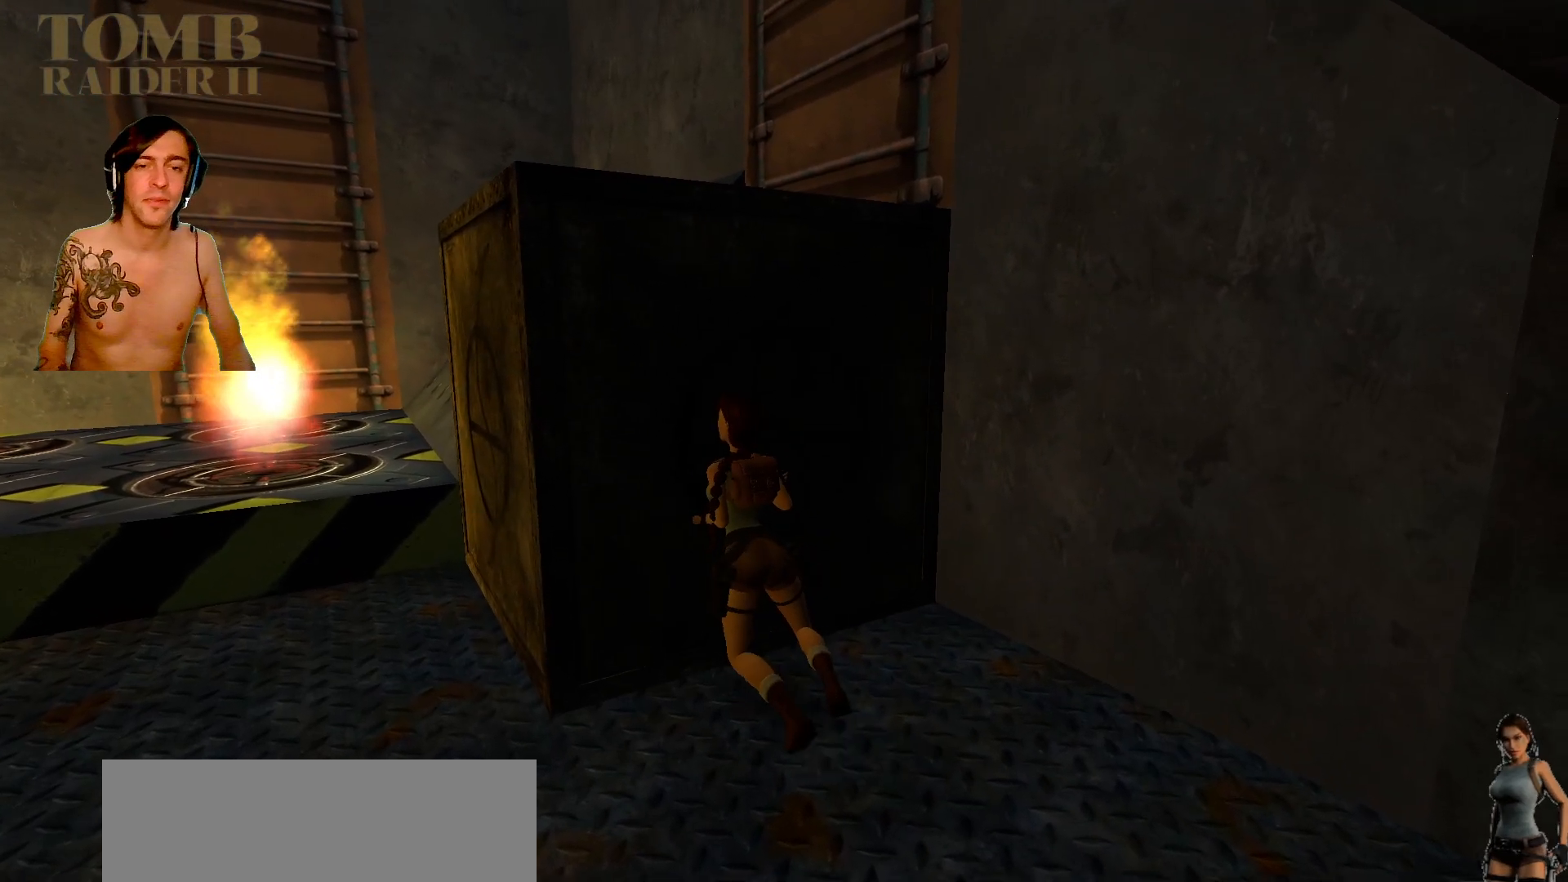
{"keys": ["left"], "events": [[200, "left", "down"]]}
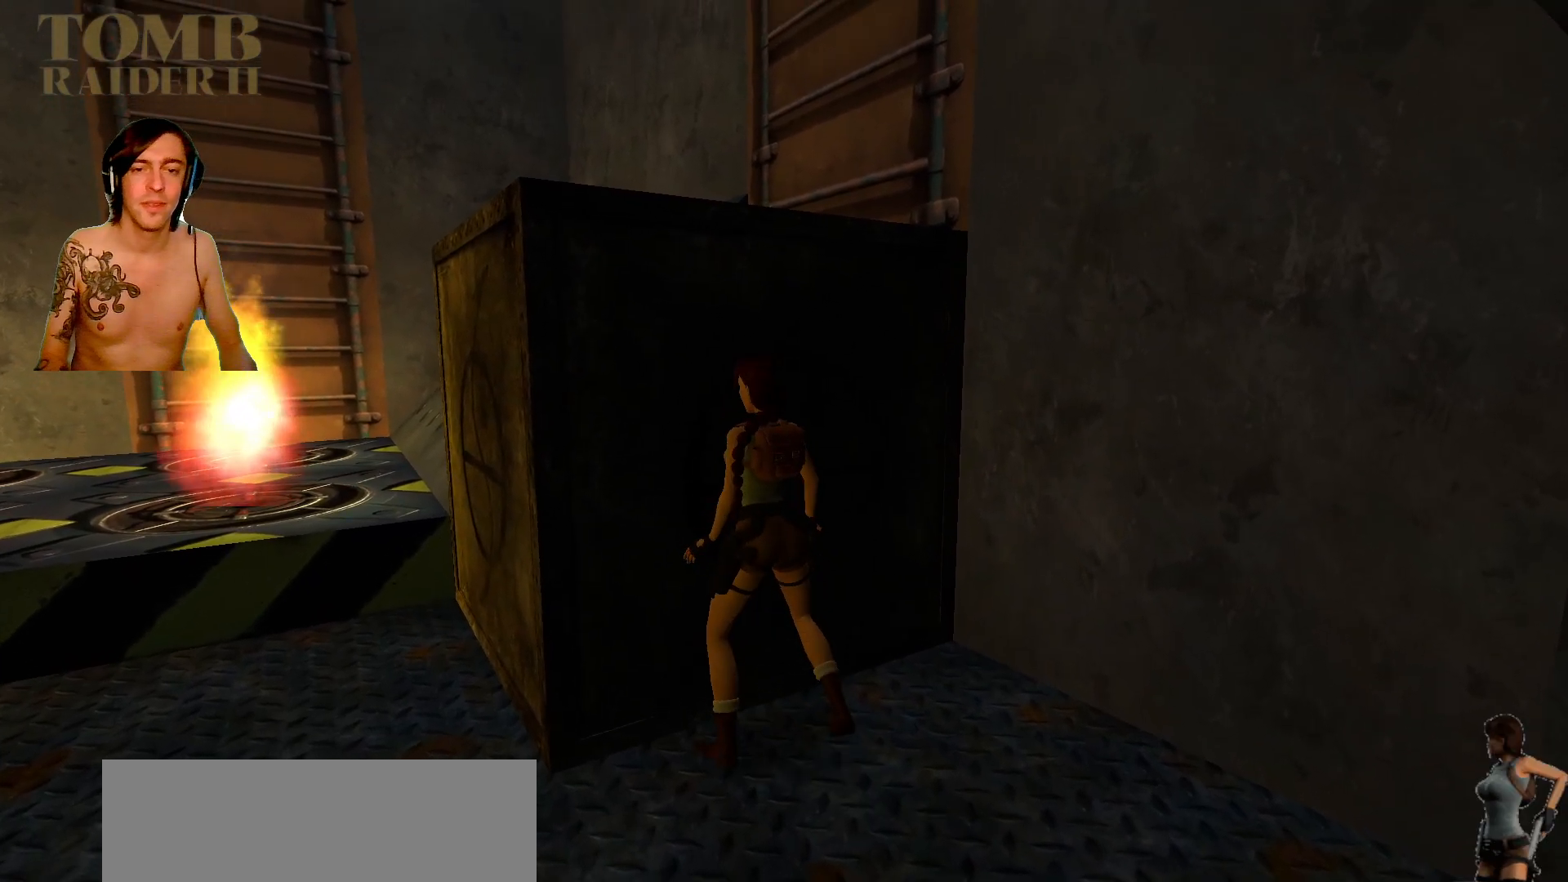
{"keys": ["left"], "events": []}
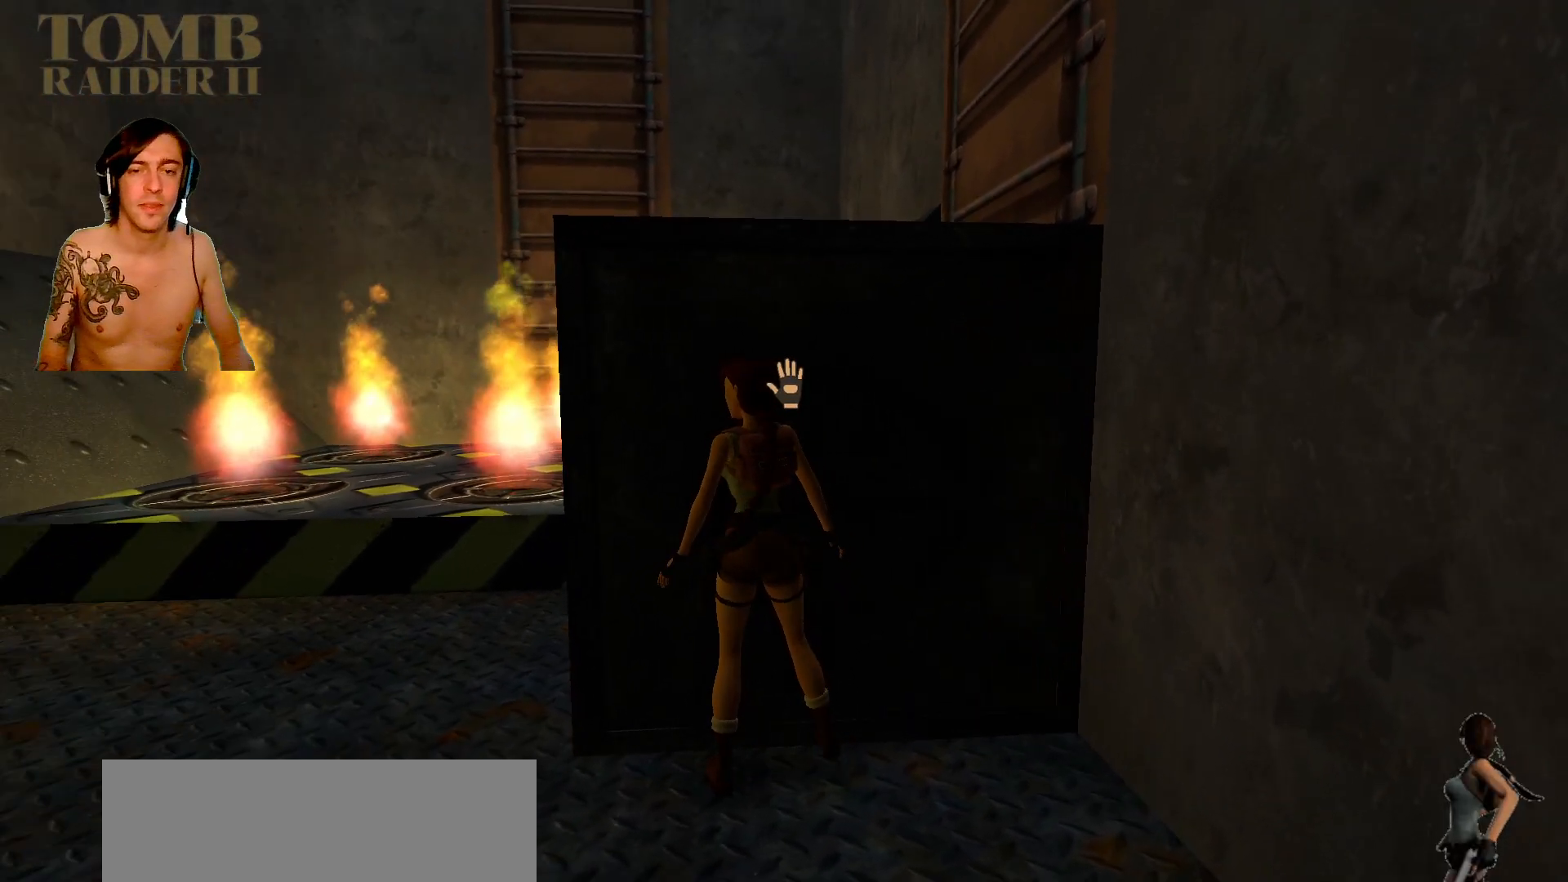
{"keys": ["up"], "events": [[434, "left", "up"], [434, "up", "down"]]}
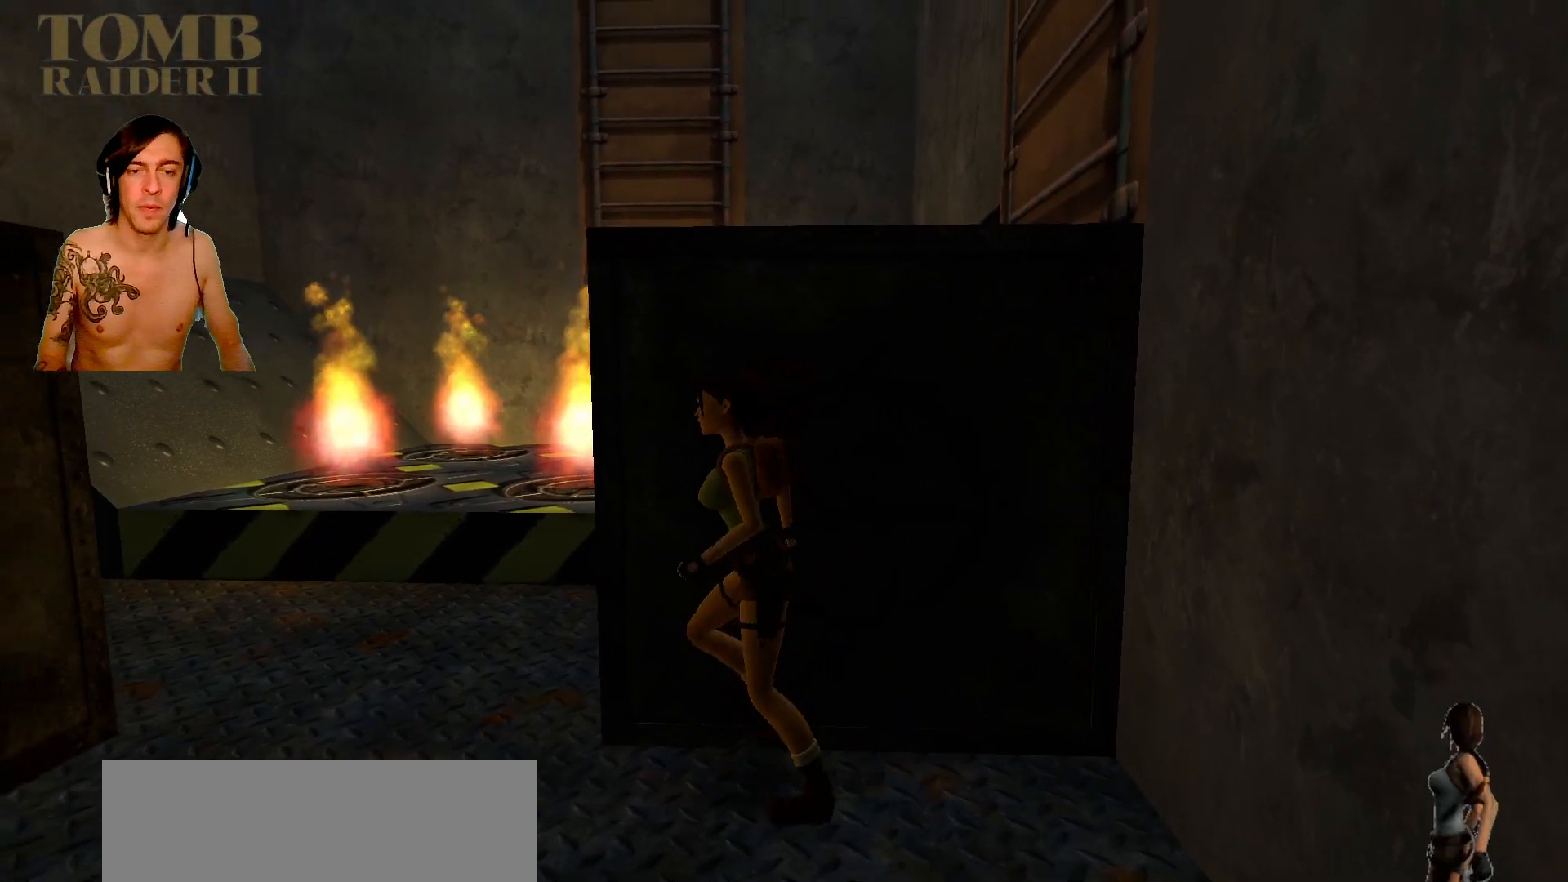
{"keys": ["right", "up"], "events": [[167, "right", "down"]]}
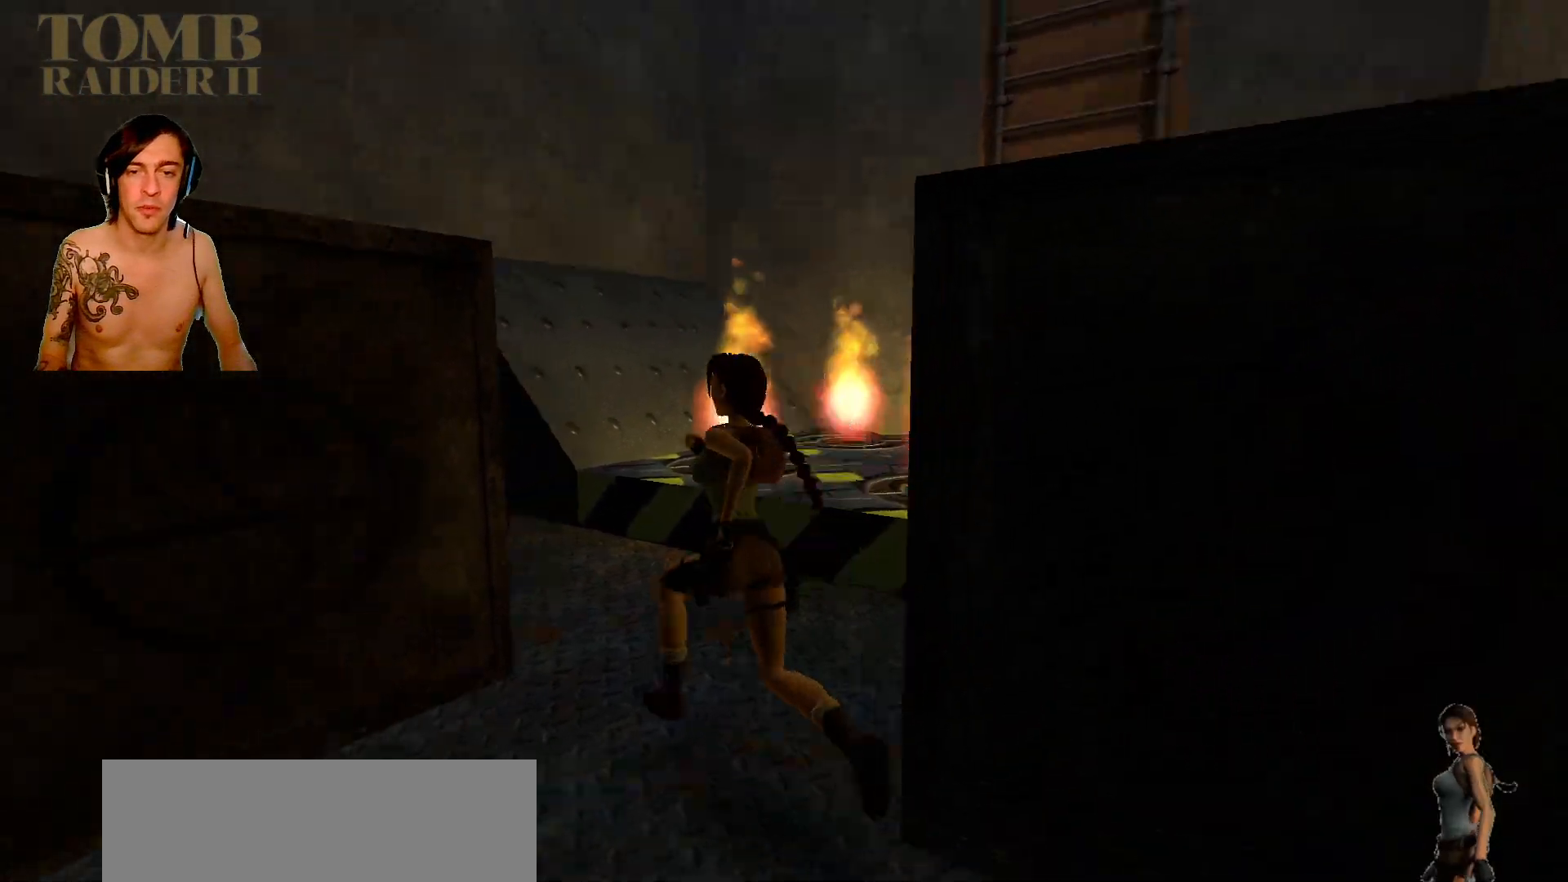
{"keys": ["right"], "events": [[184, "up", "up"]]}
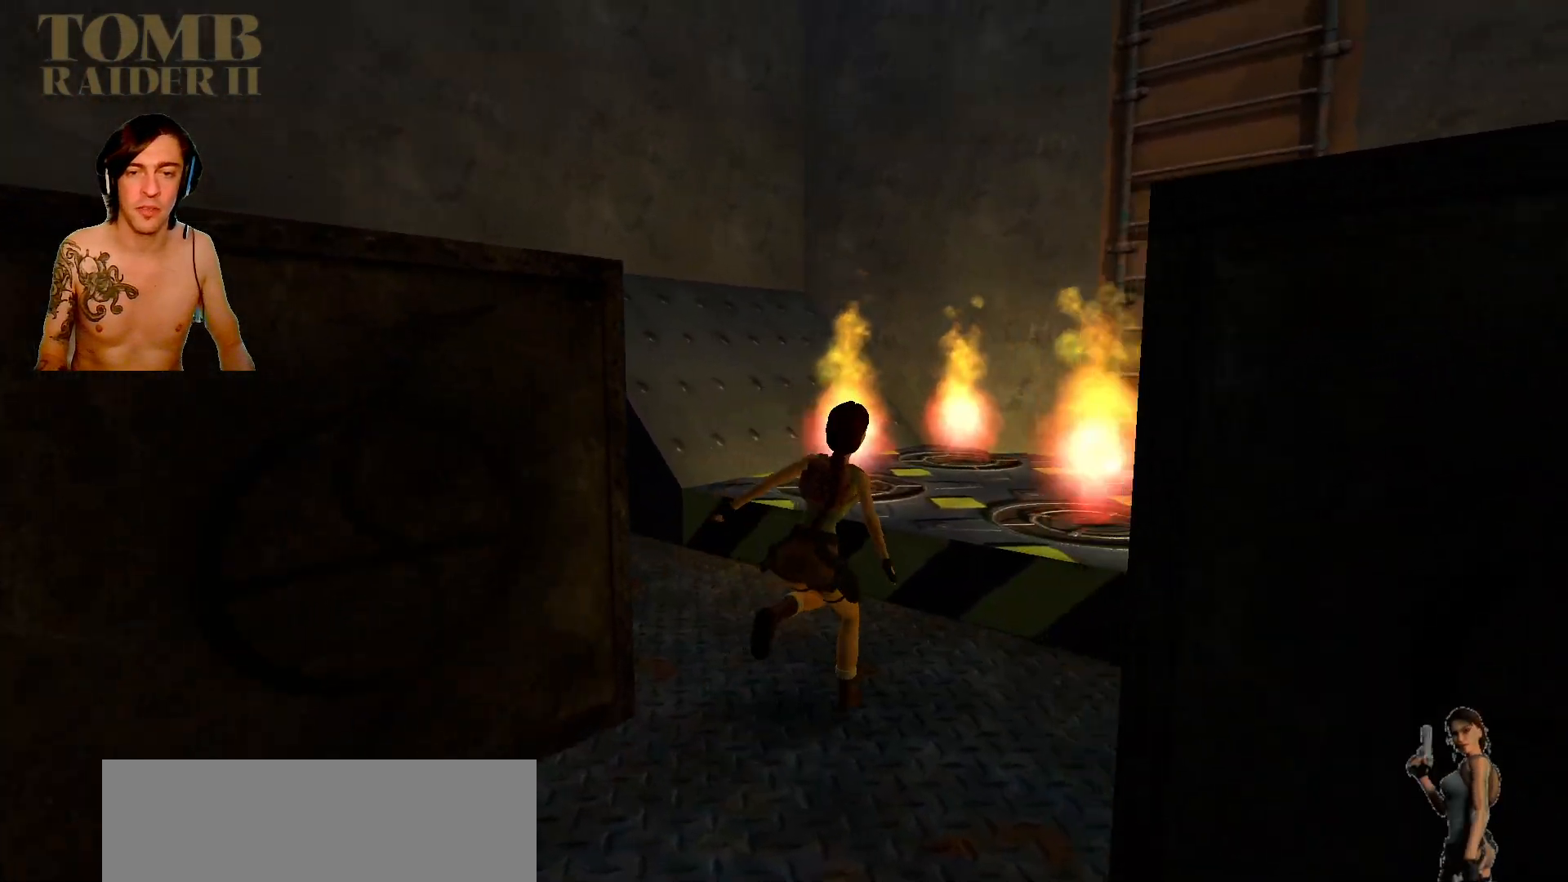
{"keys": [], "events": [[434, "right", "up"]]}
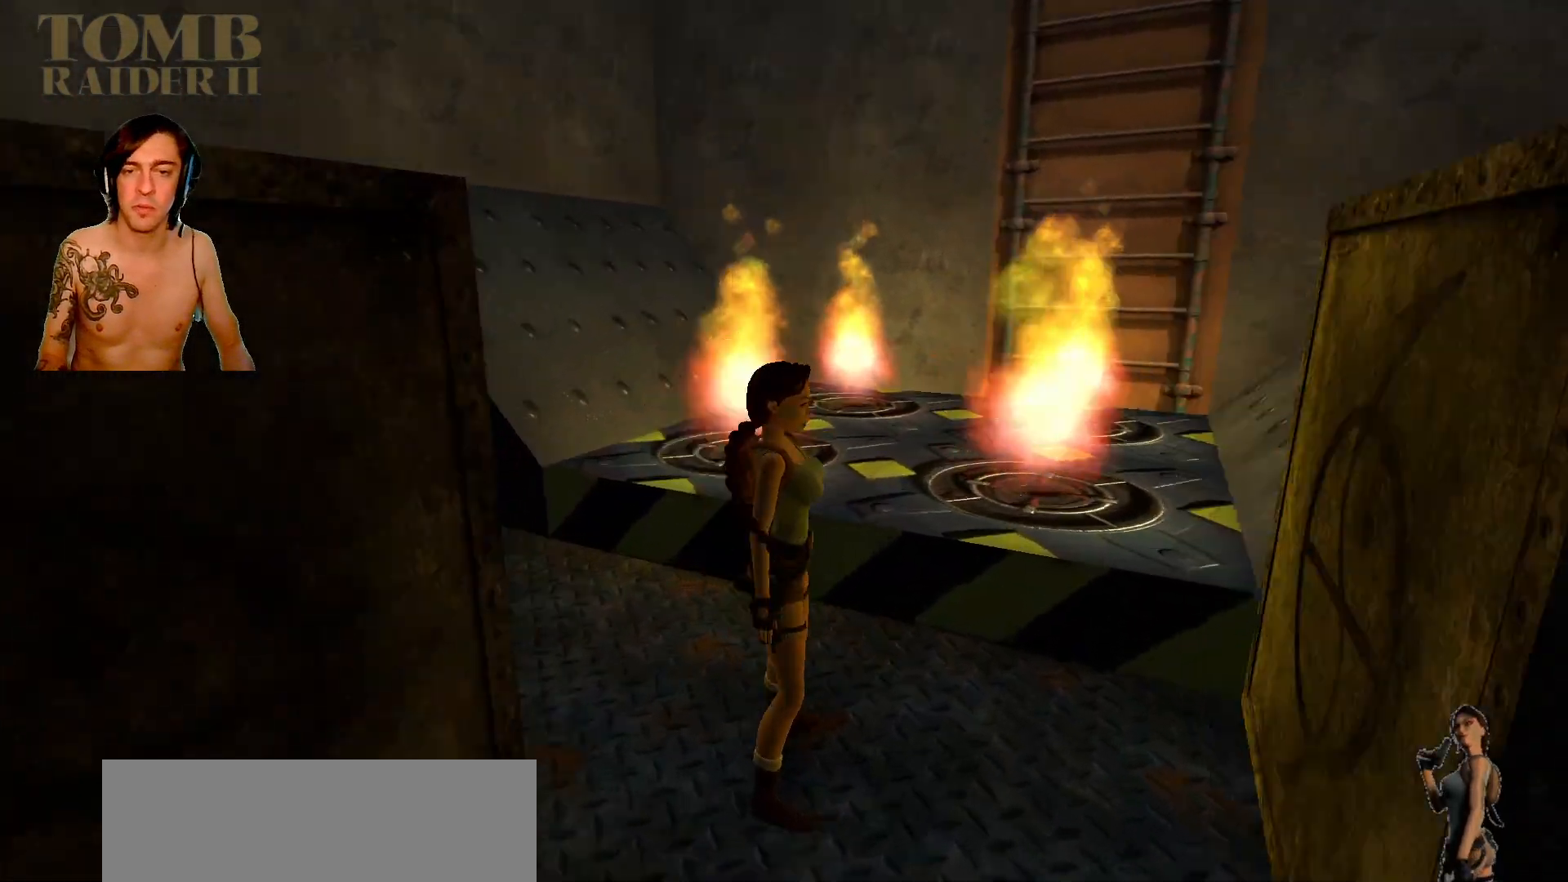
{"keys": [], "events": [[67, "right", "down"], [67, "up", "down"], [200, "up", "up"], [450, "right", "up"]]}
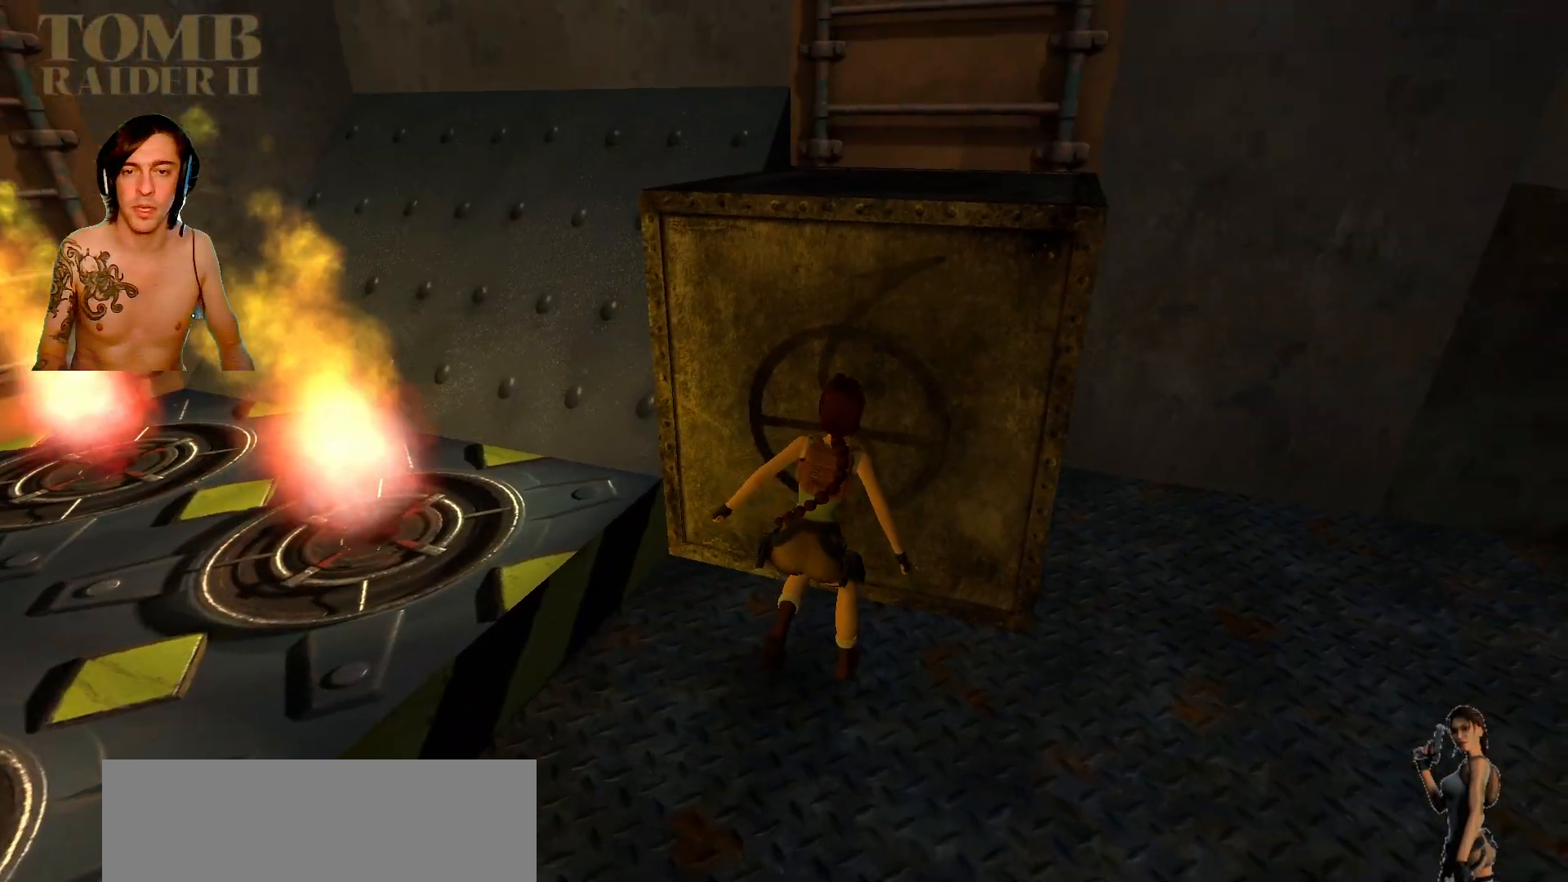
{"keys": ["up"], "events": [[267, "up", "down"]]}
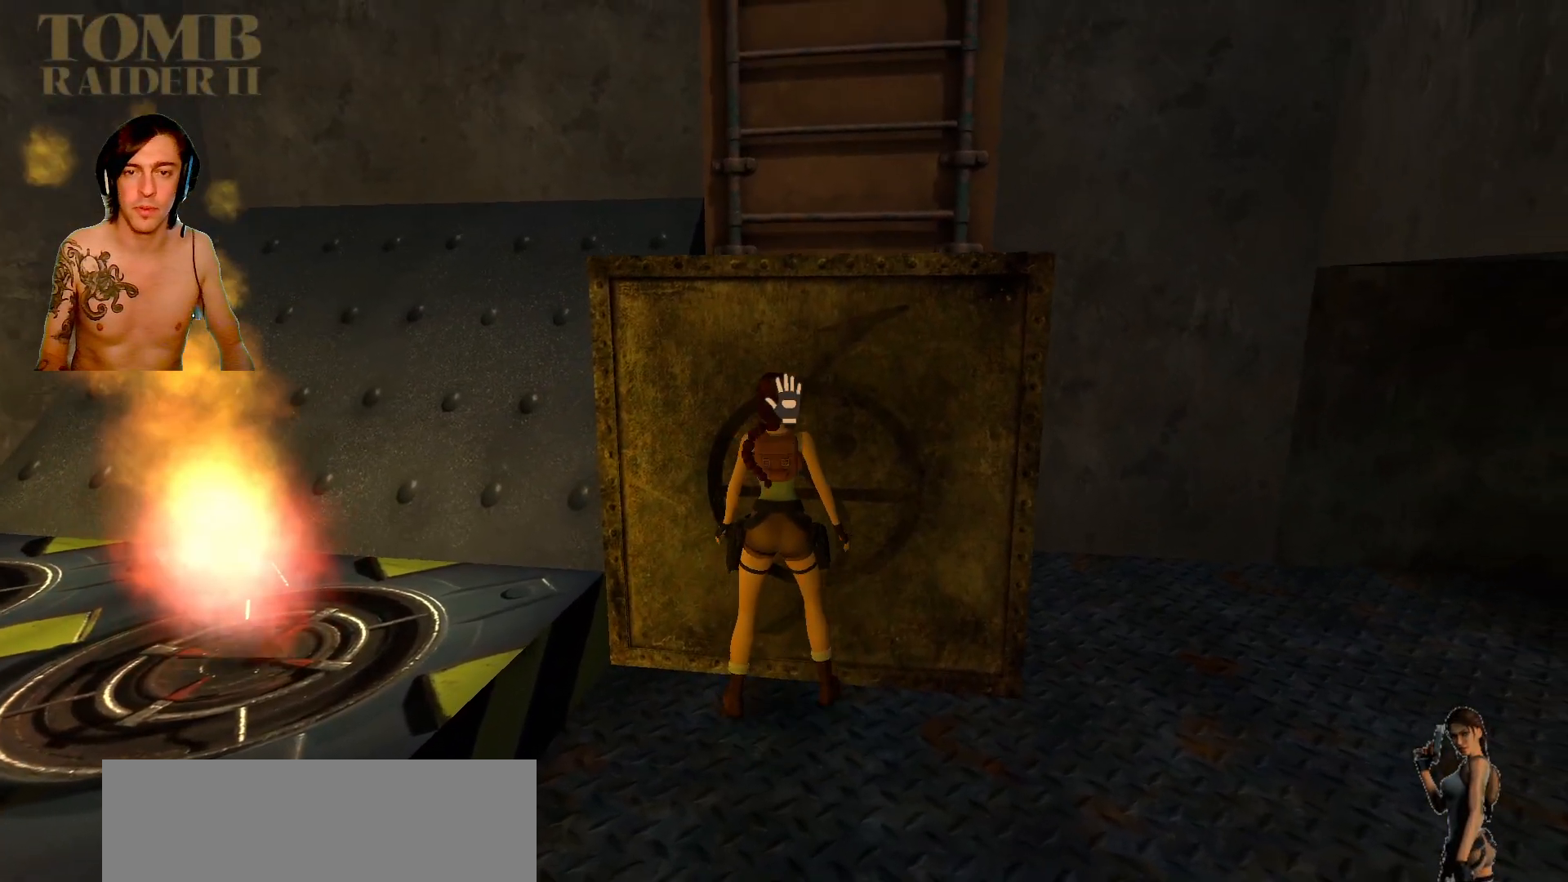
{"keys": ["ctrl_l"], "events": [[50, "right", "down"], [134, "up", "up"], [200, "right", "up"], [334, "ctrl_l", "down"]]}
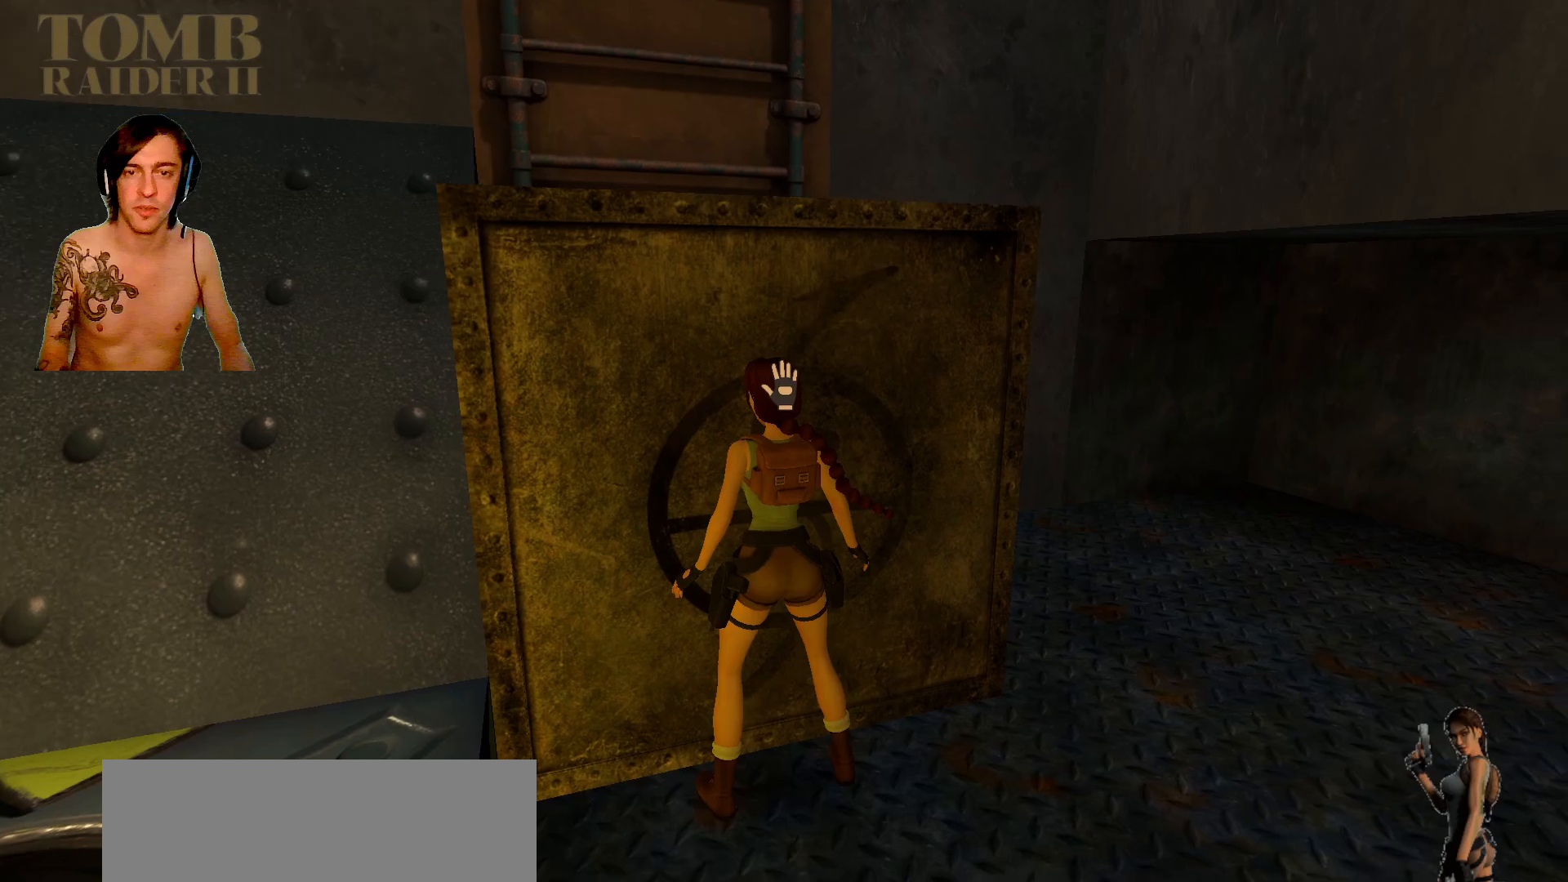
{"keys": ["ctrl_l", "down"], "events": [[67, "down", "down"]]}
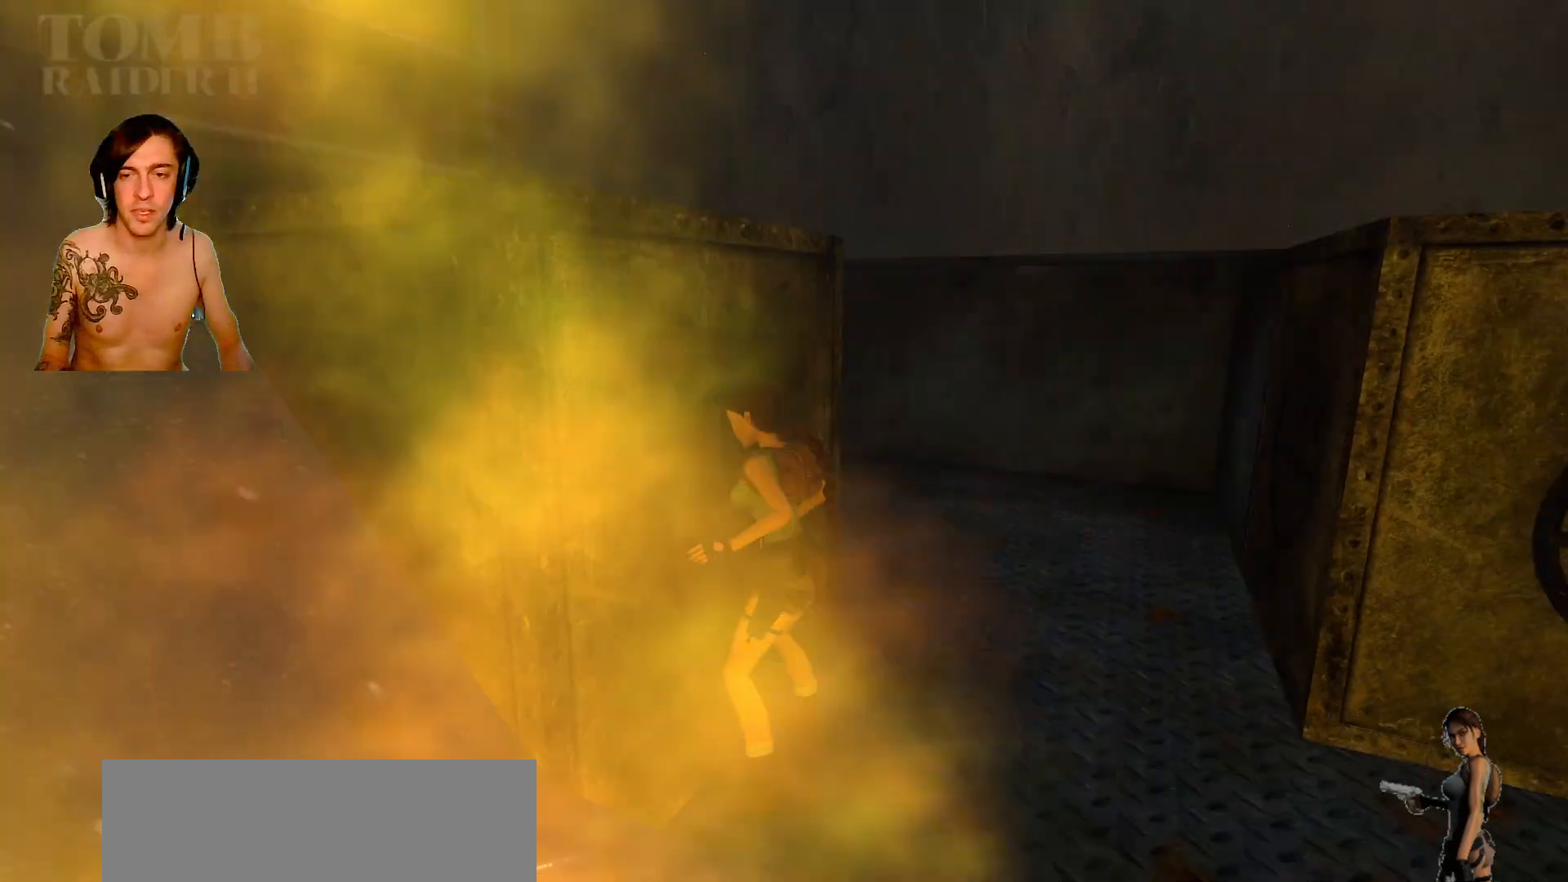
{"keys": ["ctrl_l"], "events": [[67, "down", "up"], [150, "down", "down"], [267, "down", "up"], [334, "down", "down"], [450, "down", "up"]]}
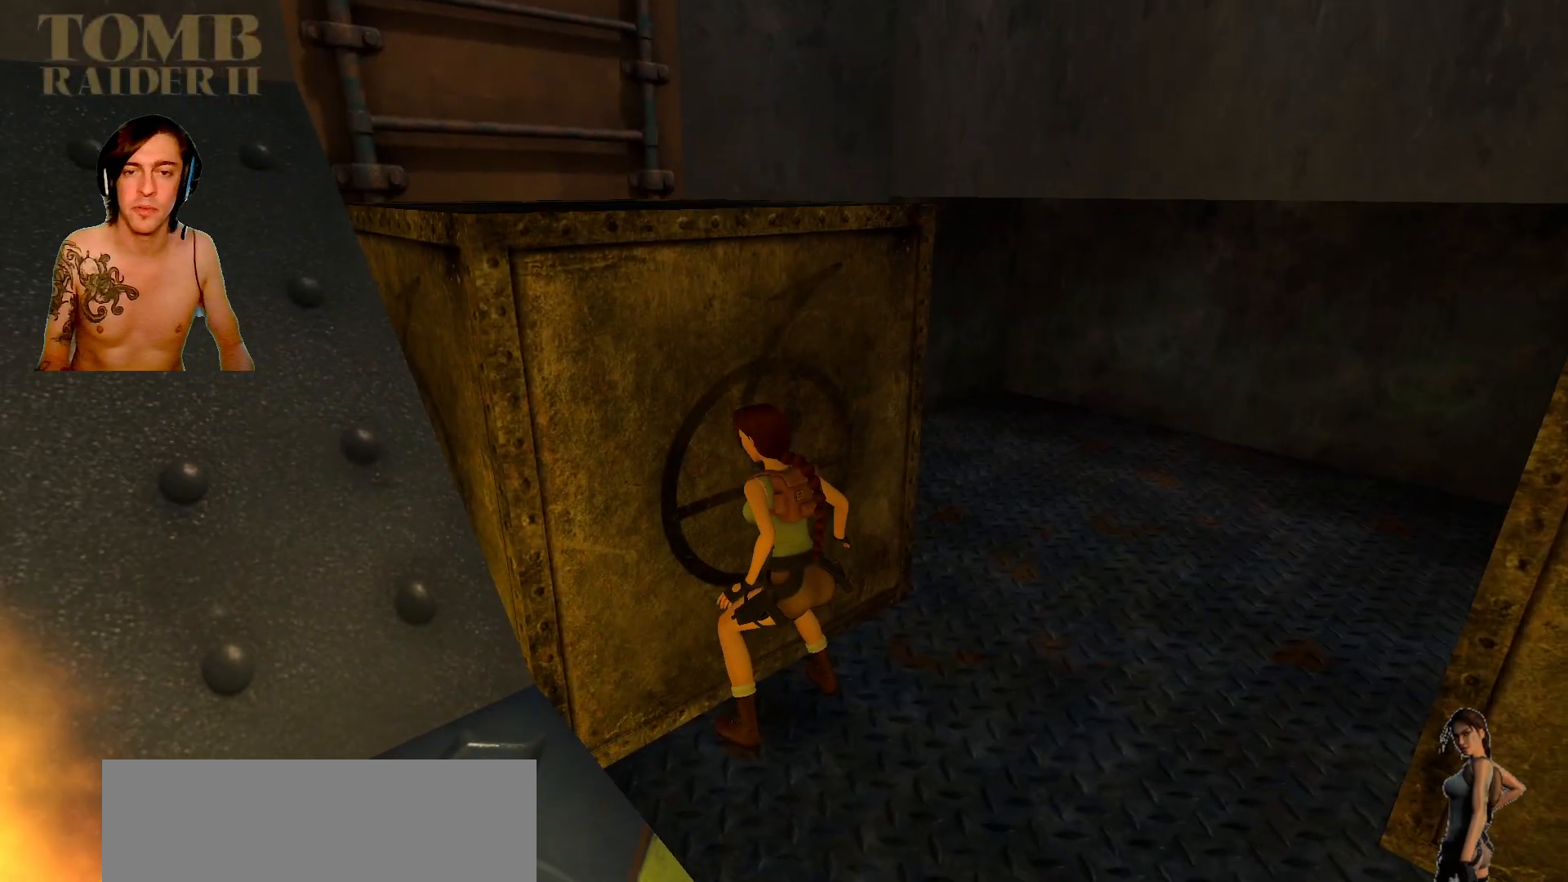
{"keys": ["ctrl_l"], "events": [[50, "down", "down"], [100, "down", "up"], [167, "down", "down"], [284, "down", "up"], [367, "down", "down"], [450, "down", "up"]]}
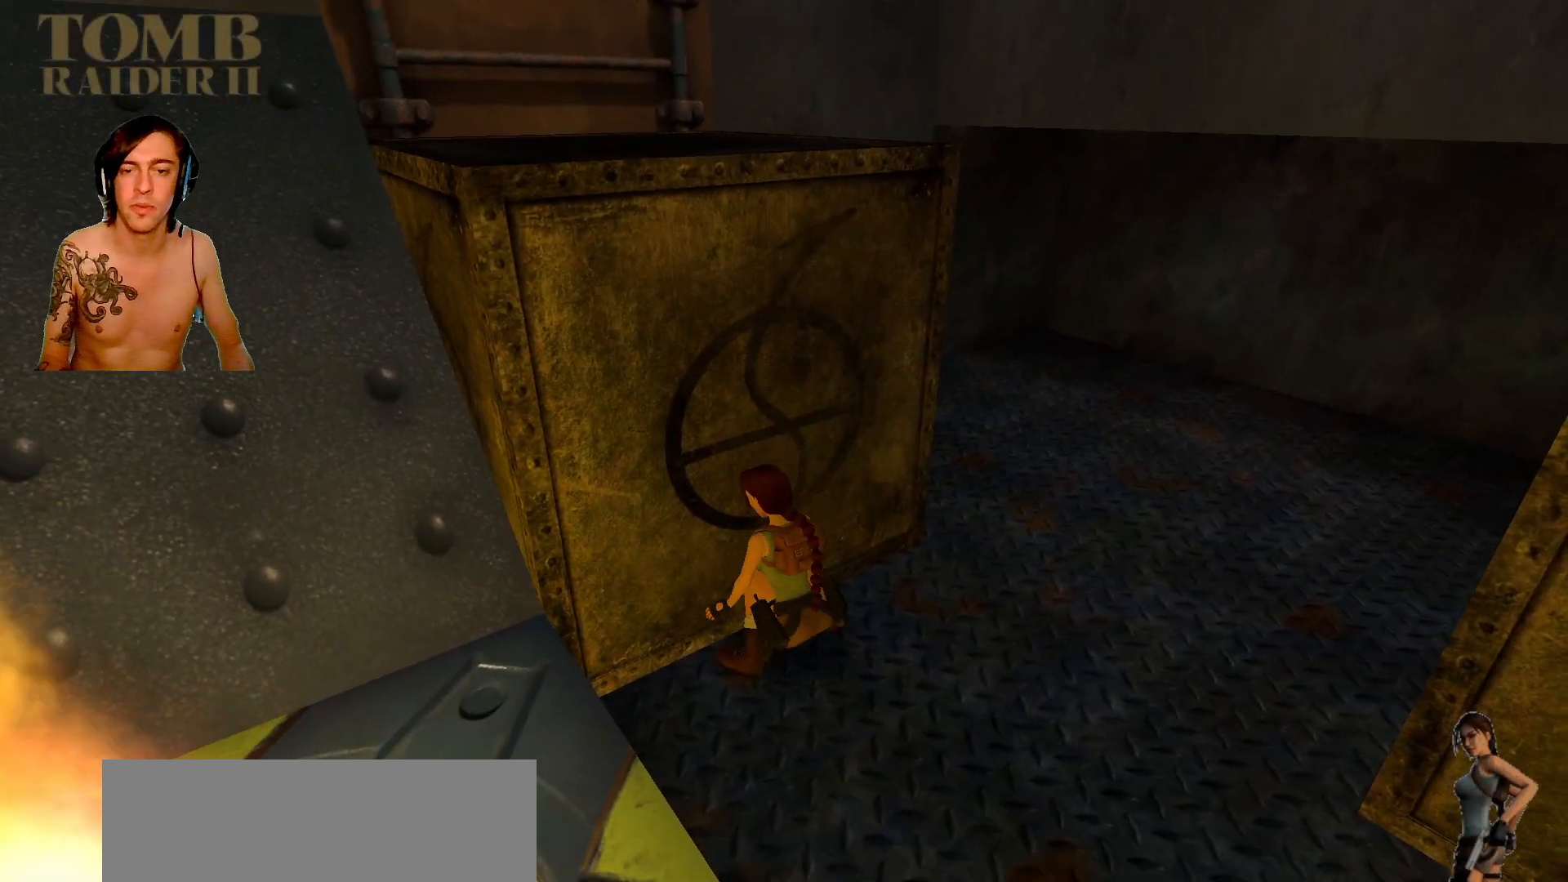
{"keys": ["ctrl_l"], "events": [[284, "down", "down"], [384, "down", "up"]]}
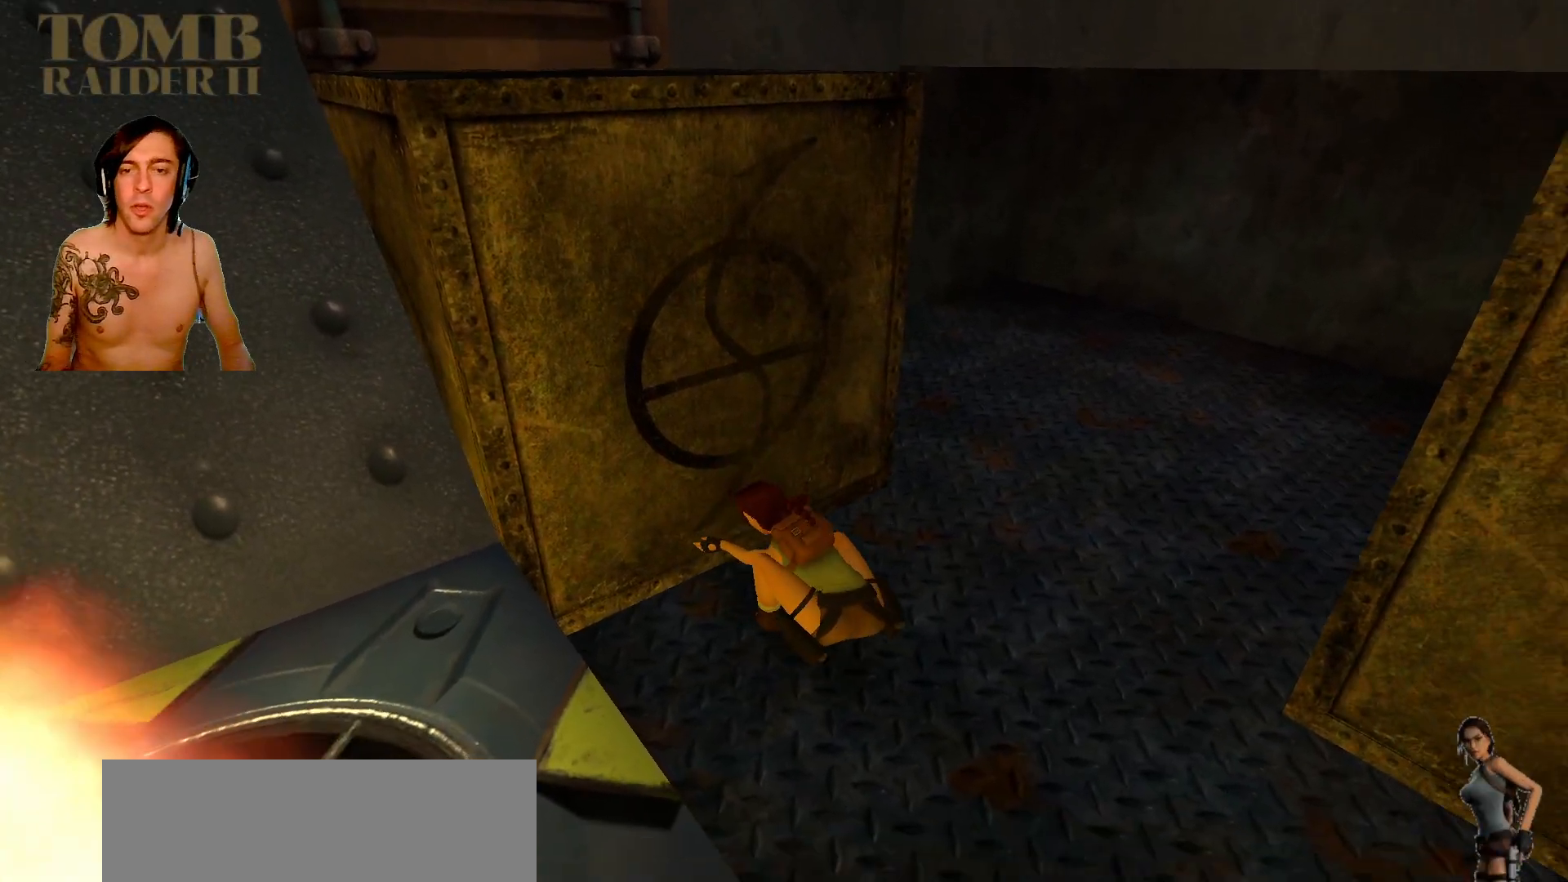
{"keys": ["ctrl_l"], "events": []}
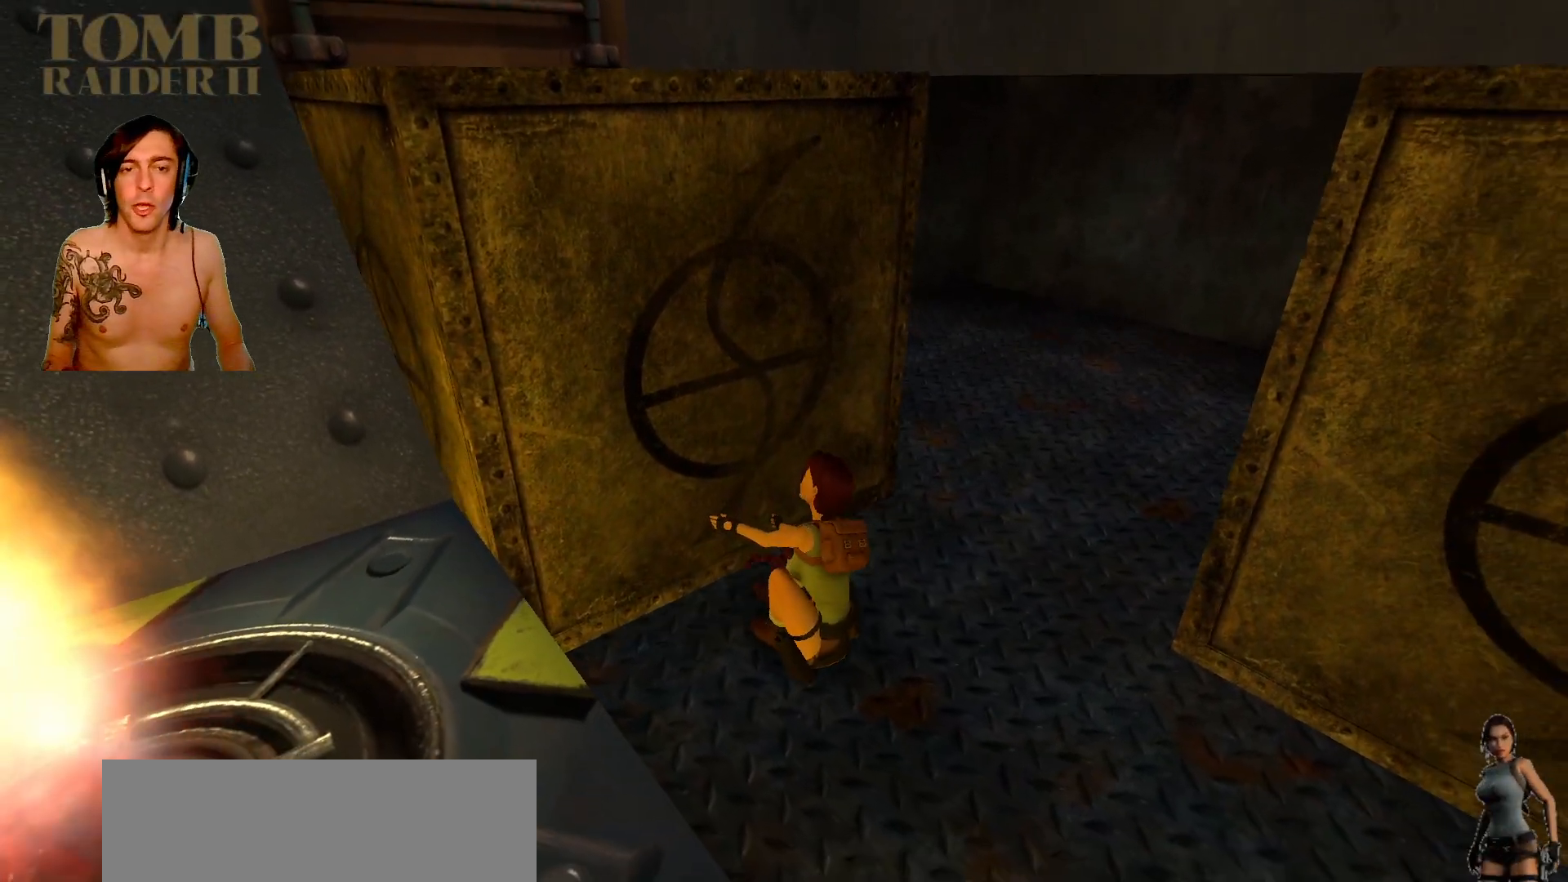
{"keys": ["ctrl_l"], "events": [[184, "down", "down"], [200, "down", "up"], [417, "down", "down"], [467, "down", "up"]]}
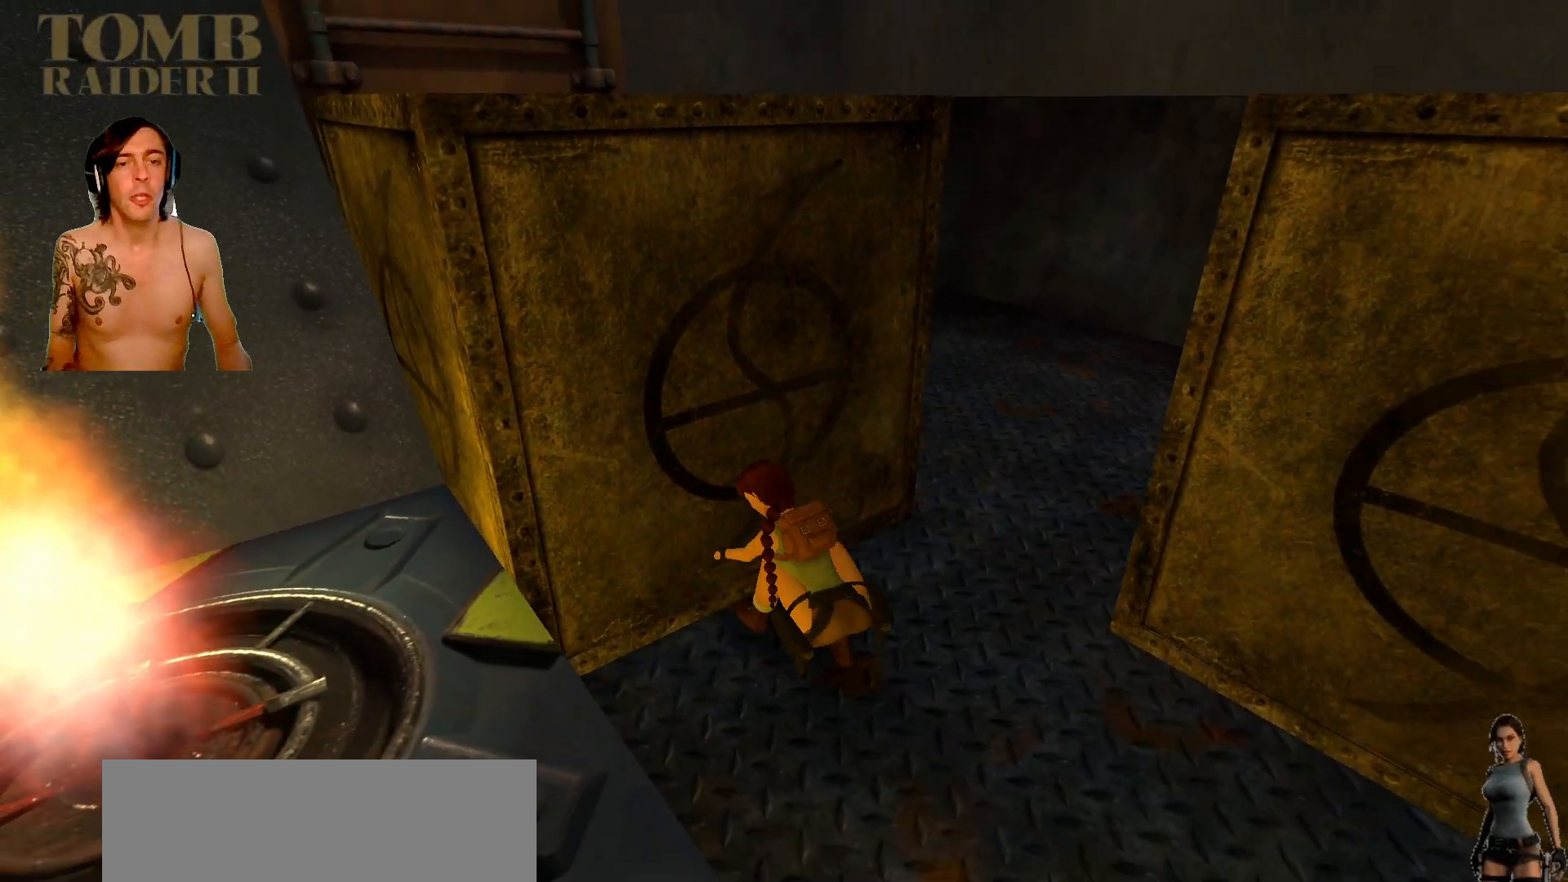
{"keys": ["ctrl_l"], "events": [[50, "down", "down"], [150, "down", "up"], [234, "down", "down"], [317, "down", "up"], [417, "down", "down"], [500, "down", "up"]]}
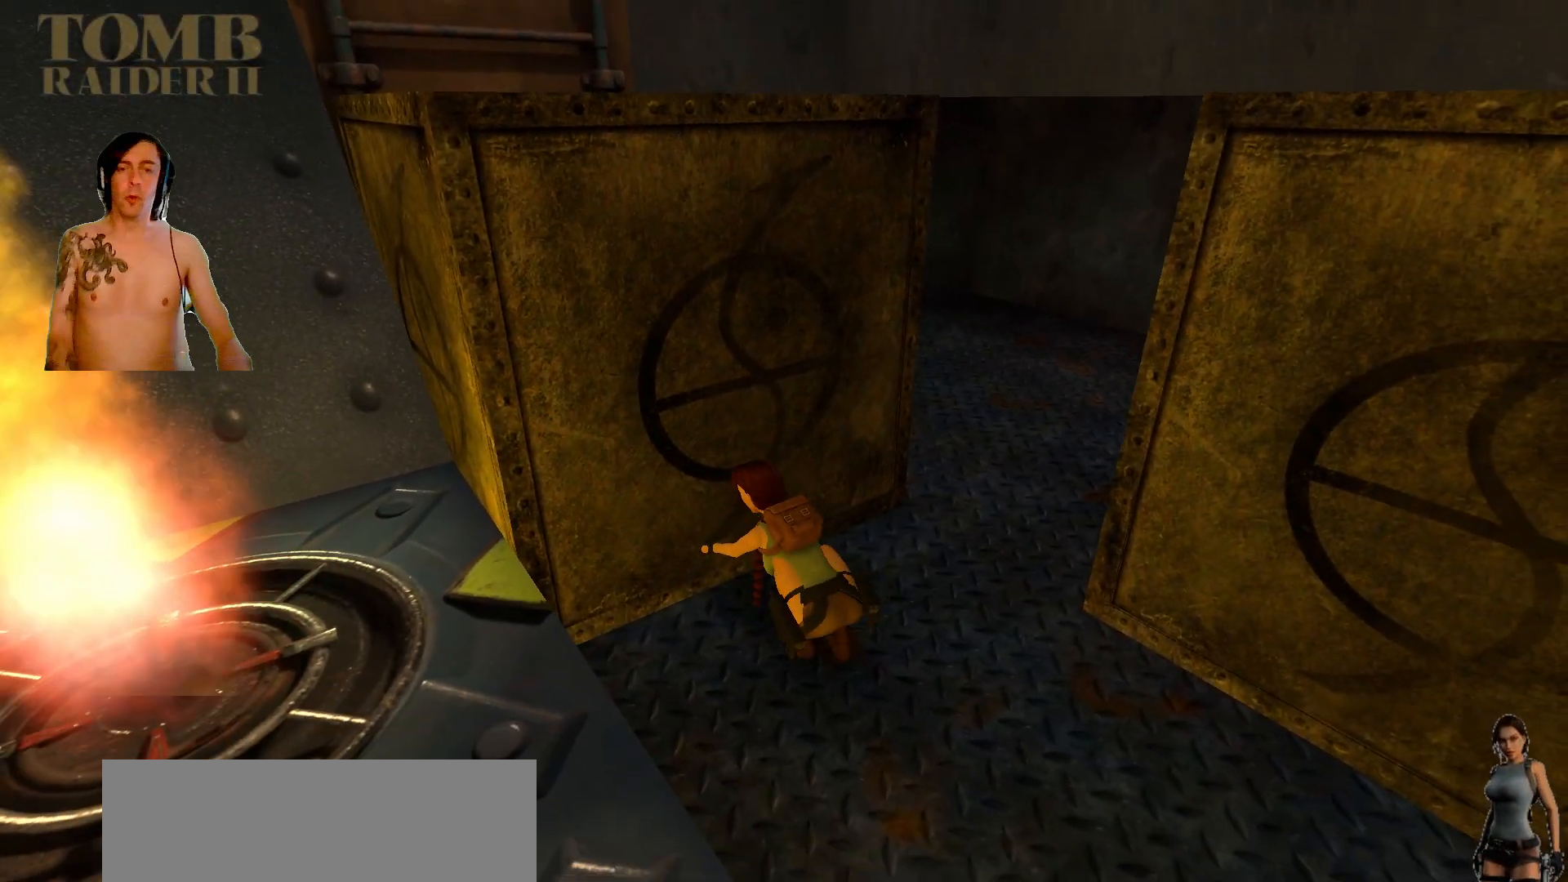
{"keys": ["ctrl_l"], "events": [[117, "down", "down"], [500, "down", "up"]]}
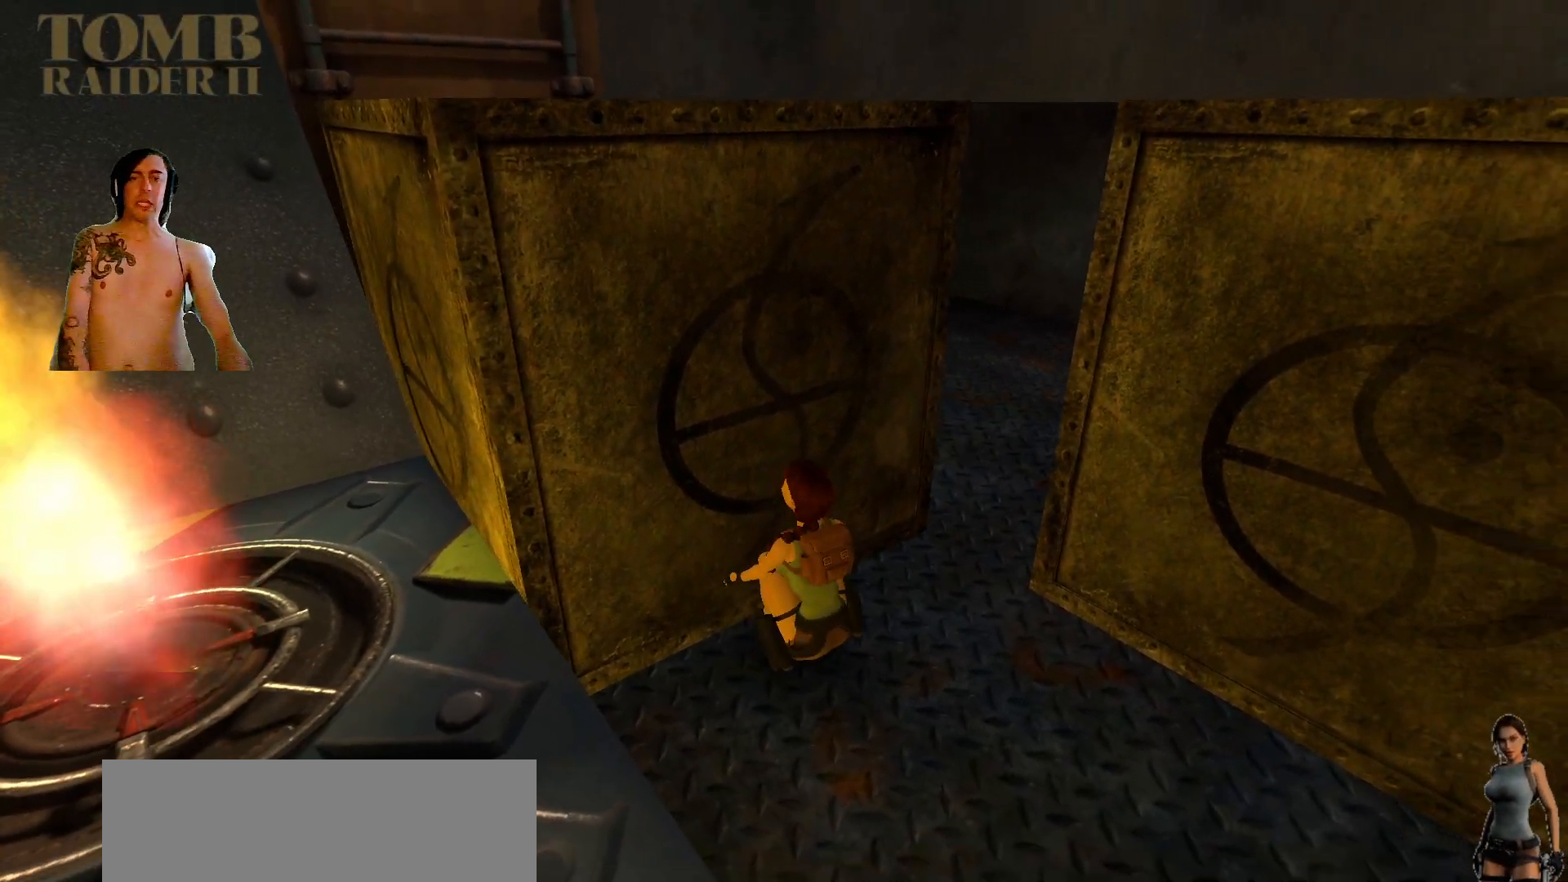
{"keys": ["ctrl_l", "down"], "events": [[234, "down", "down"], [367, "down", "up"], [484, "down", "down"]]}
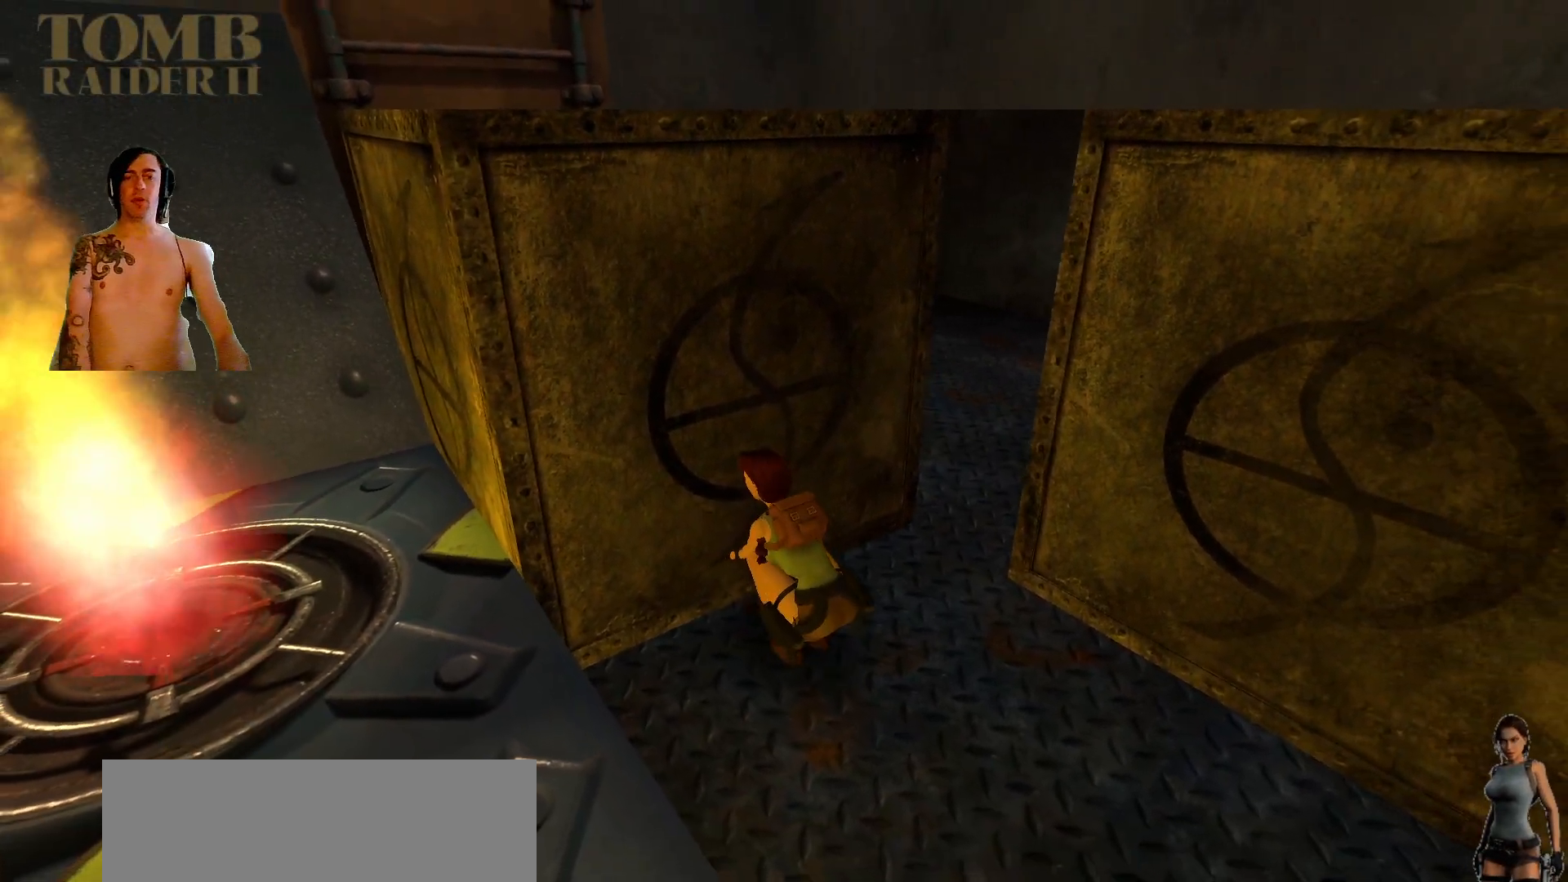
{"keys": ["ctrl_l"], "events": [[167, "down", "up"]]}
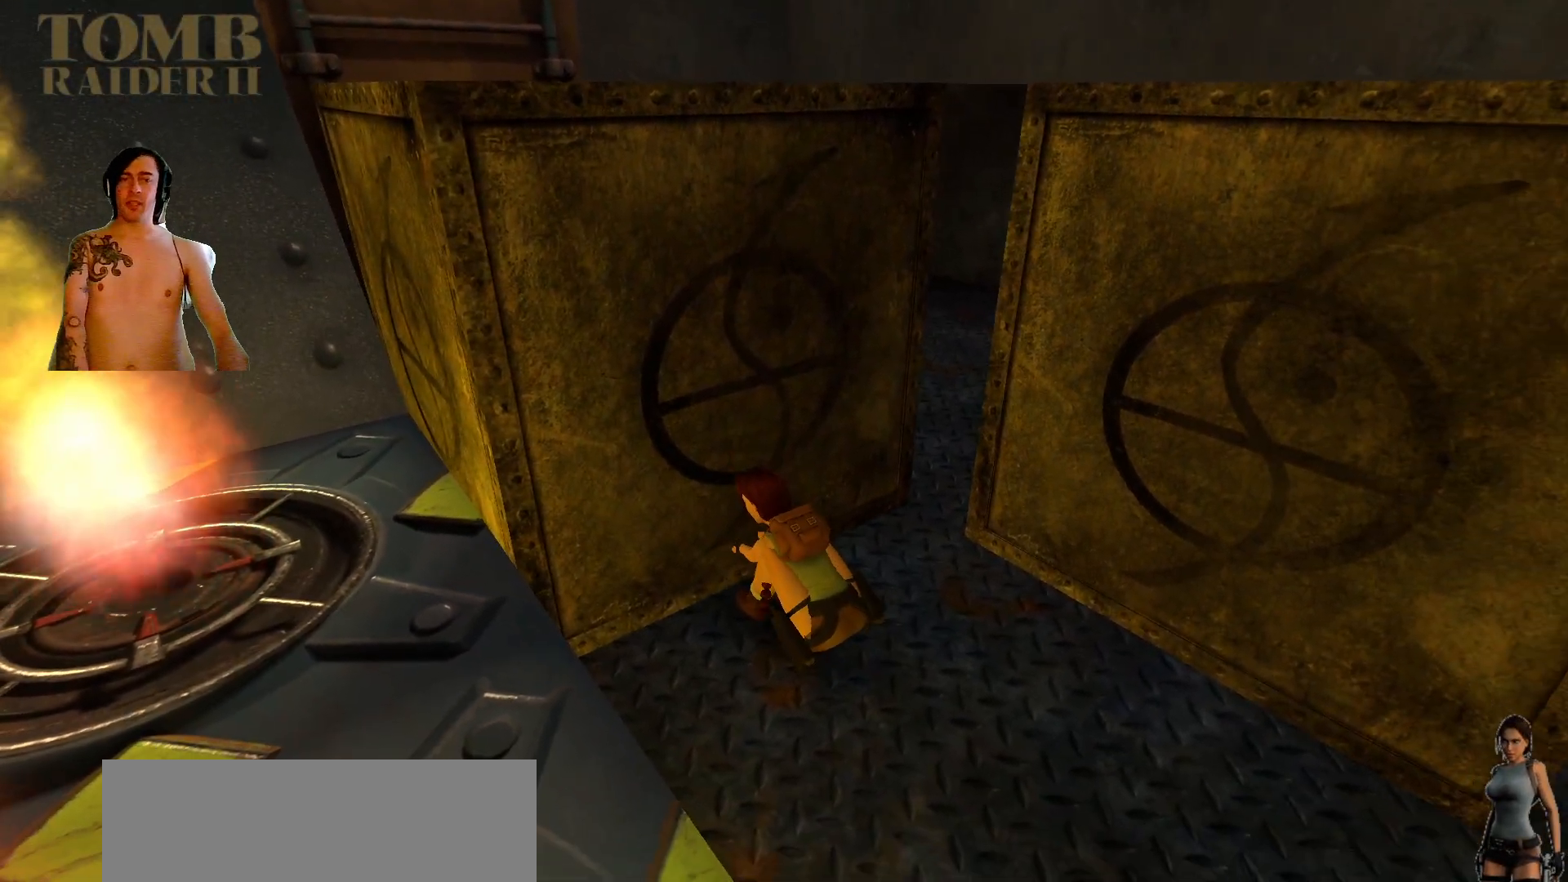
{"keys": ["ctrl_l"], "events": []}
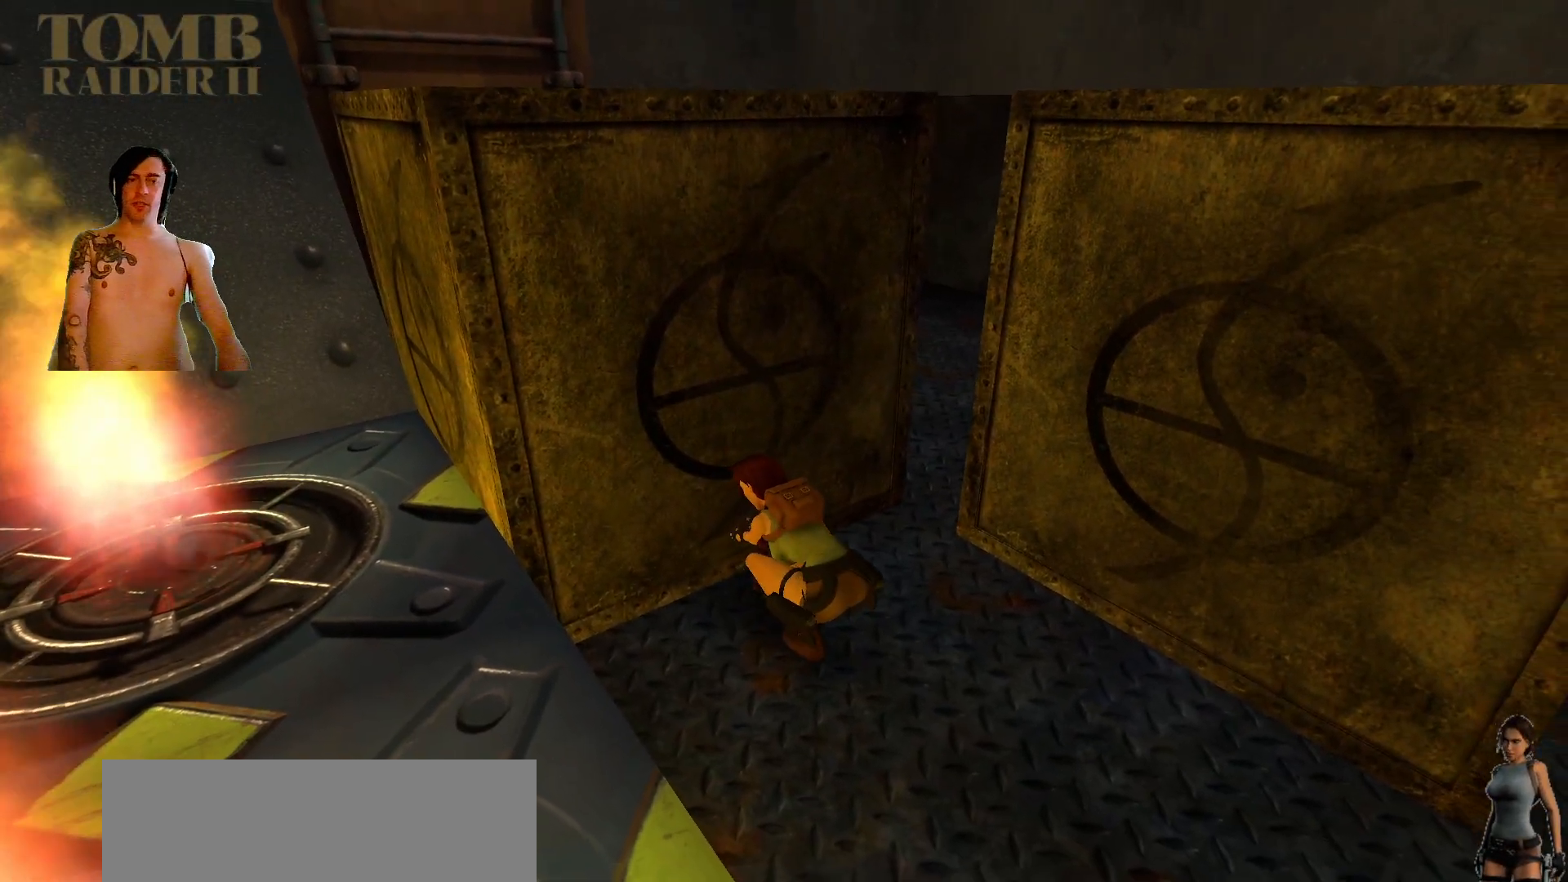
{"keys": ["ctrl_l"], "events": []}
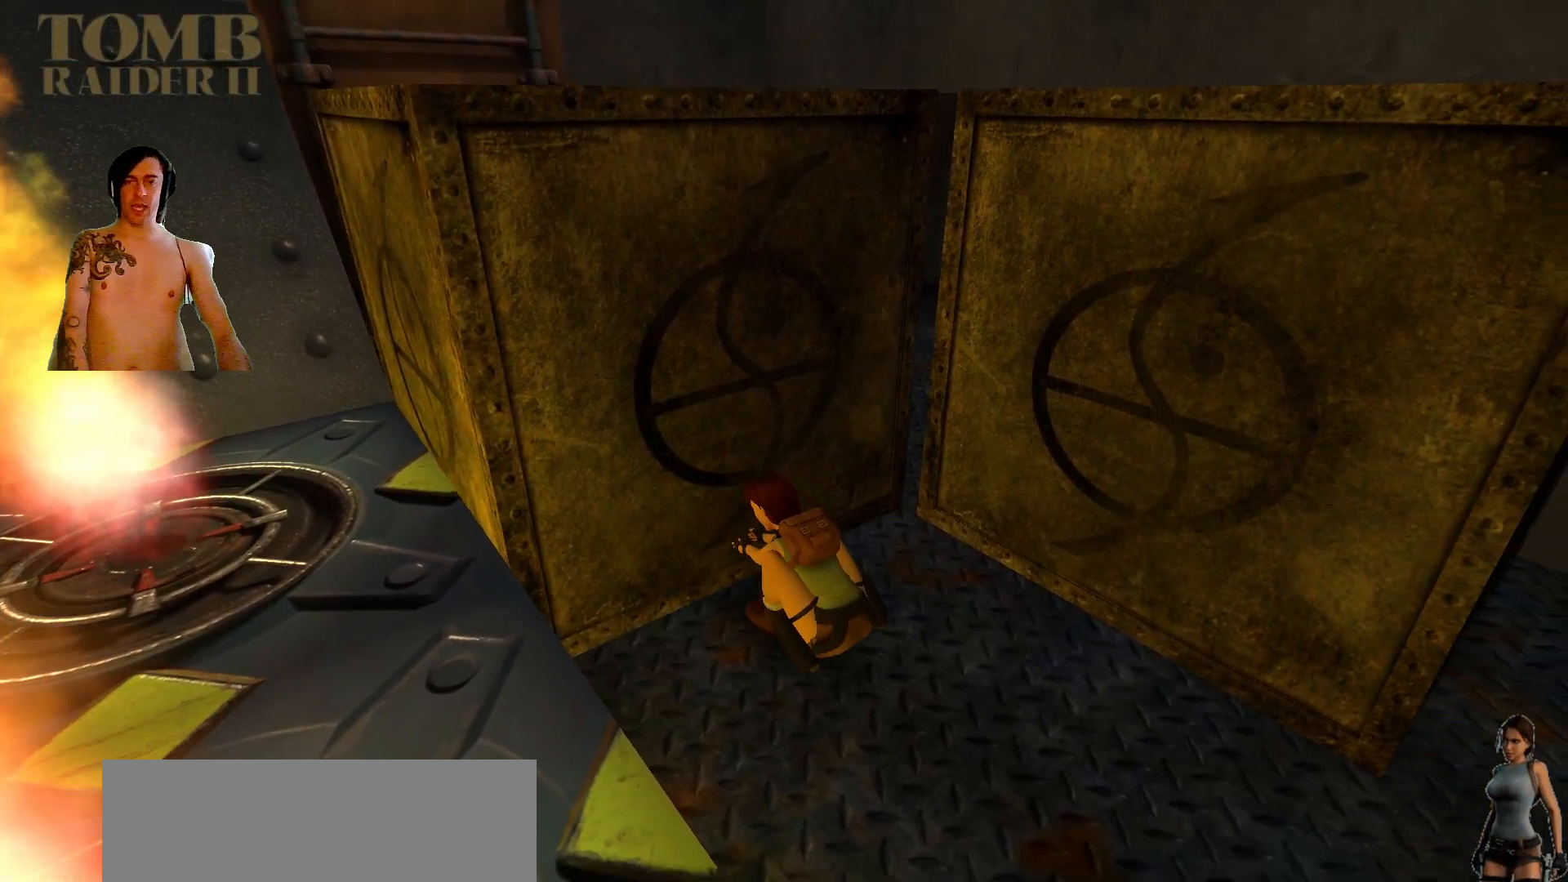
{"keys": [], "events": [[284, "ctrl_l", "up"]]}
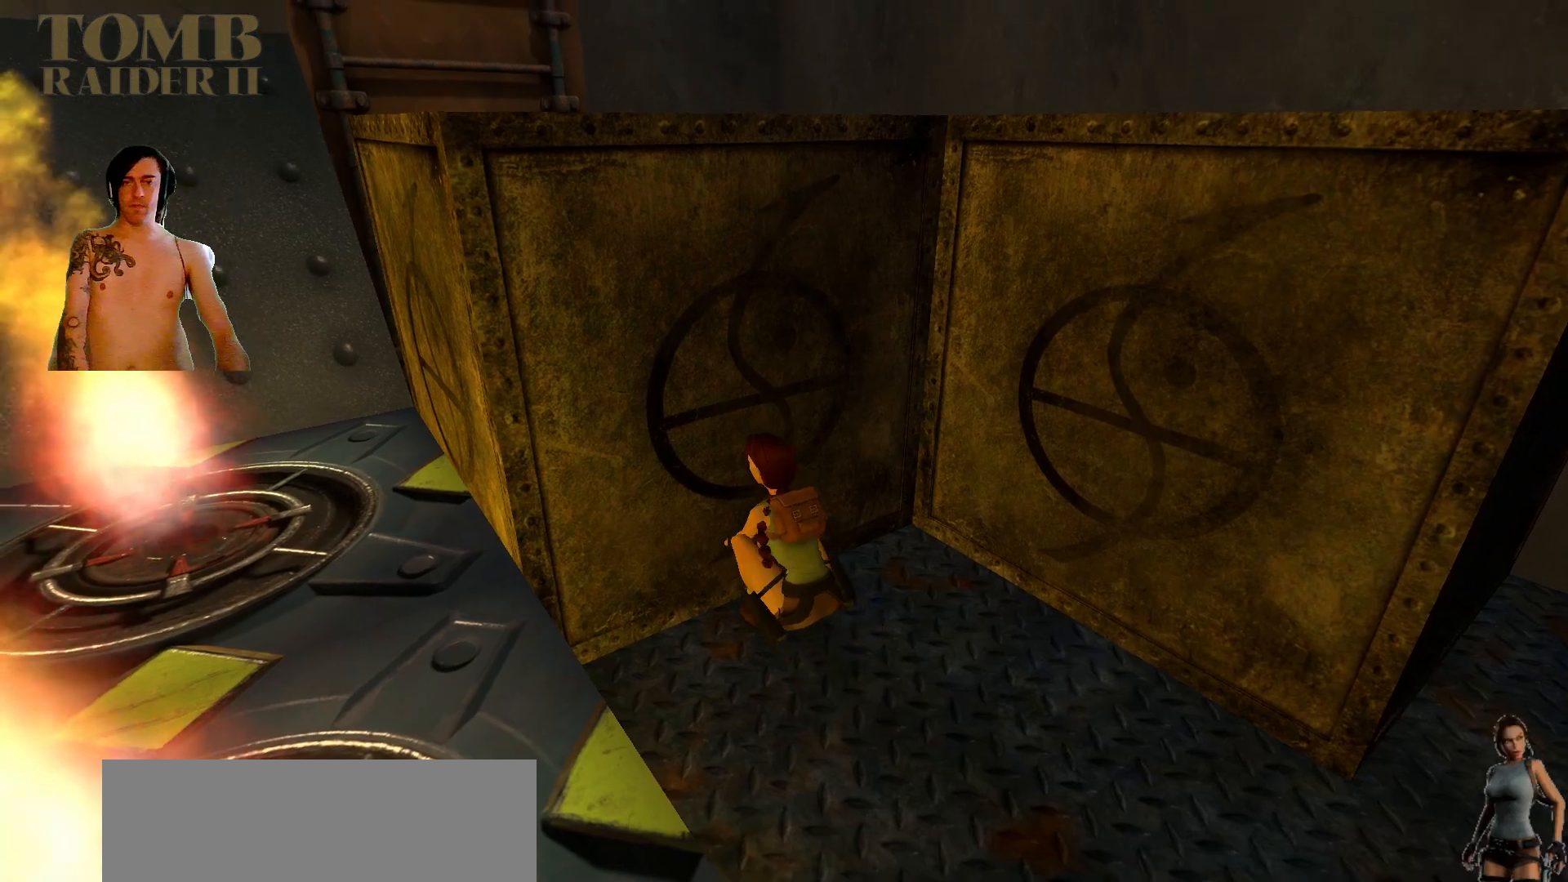
{"keys": ["right"], "events": [[484, "right", "down"]]}
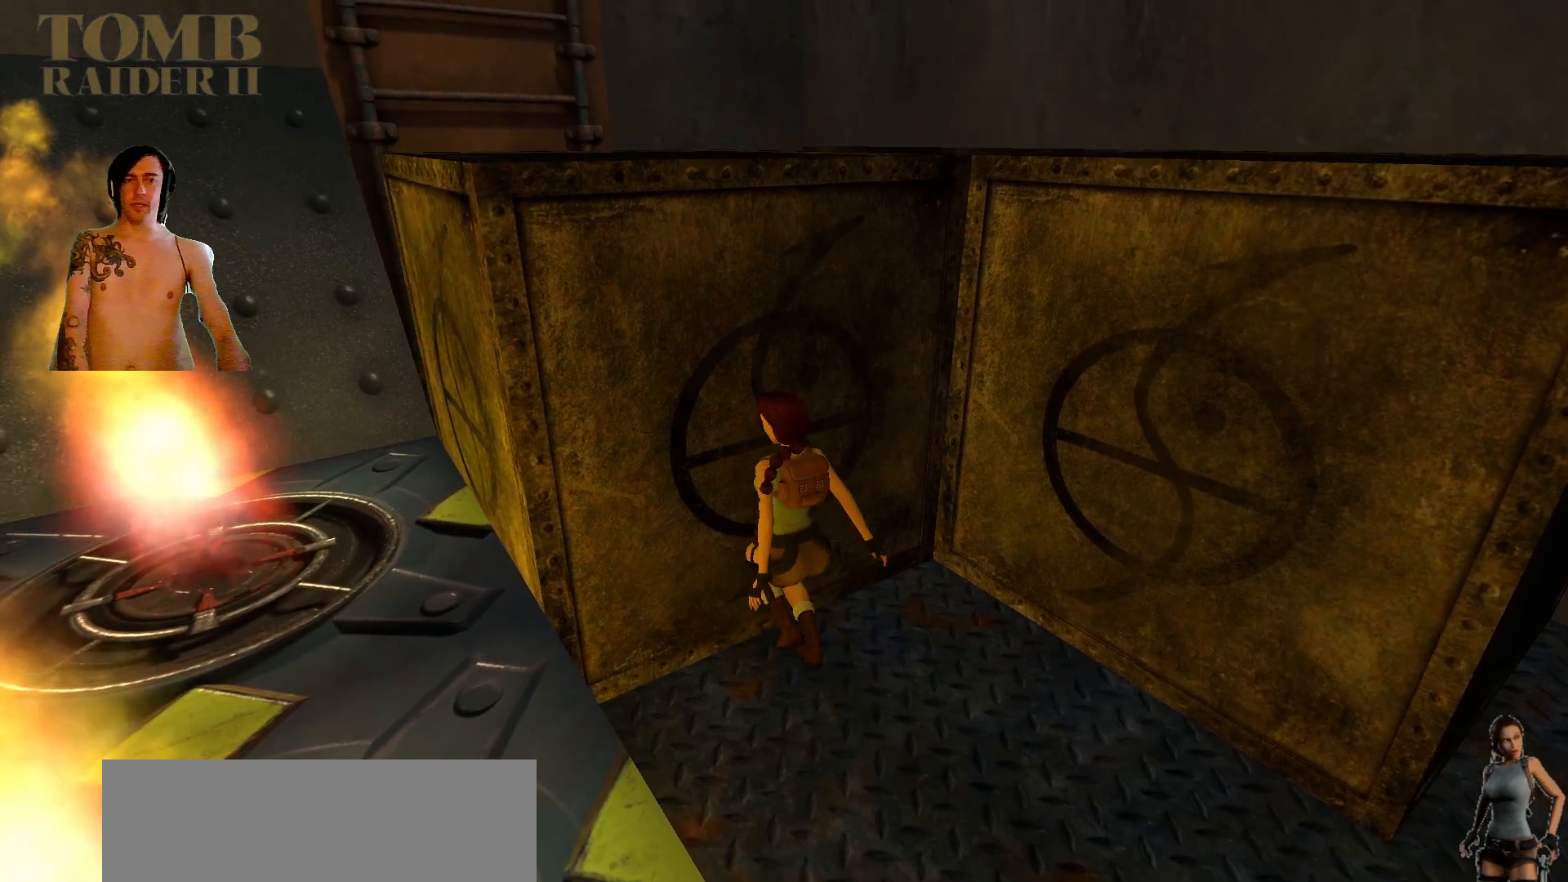
{"keys": ["right"], "events": []}
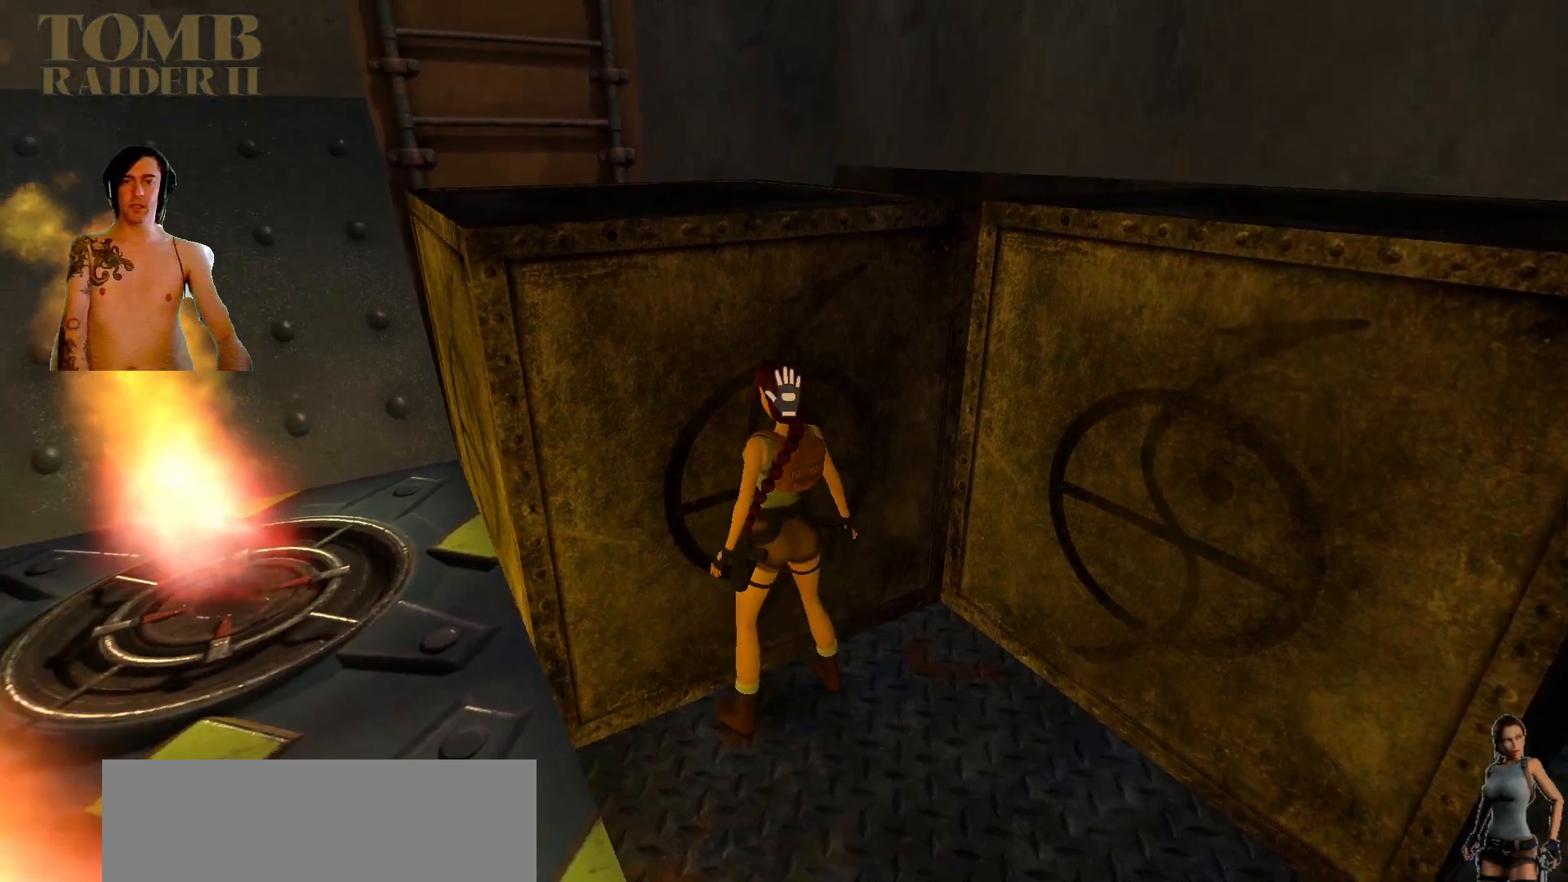
{"keys": ["right"], "events": []}